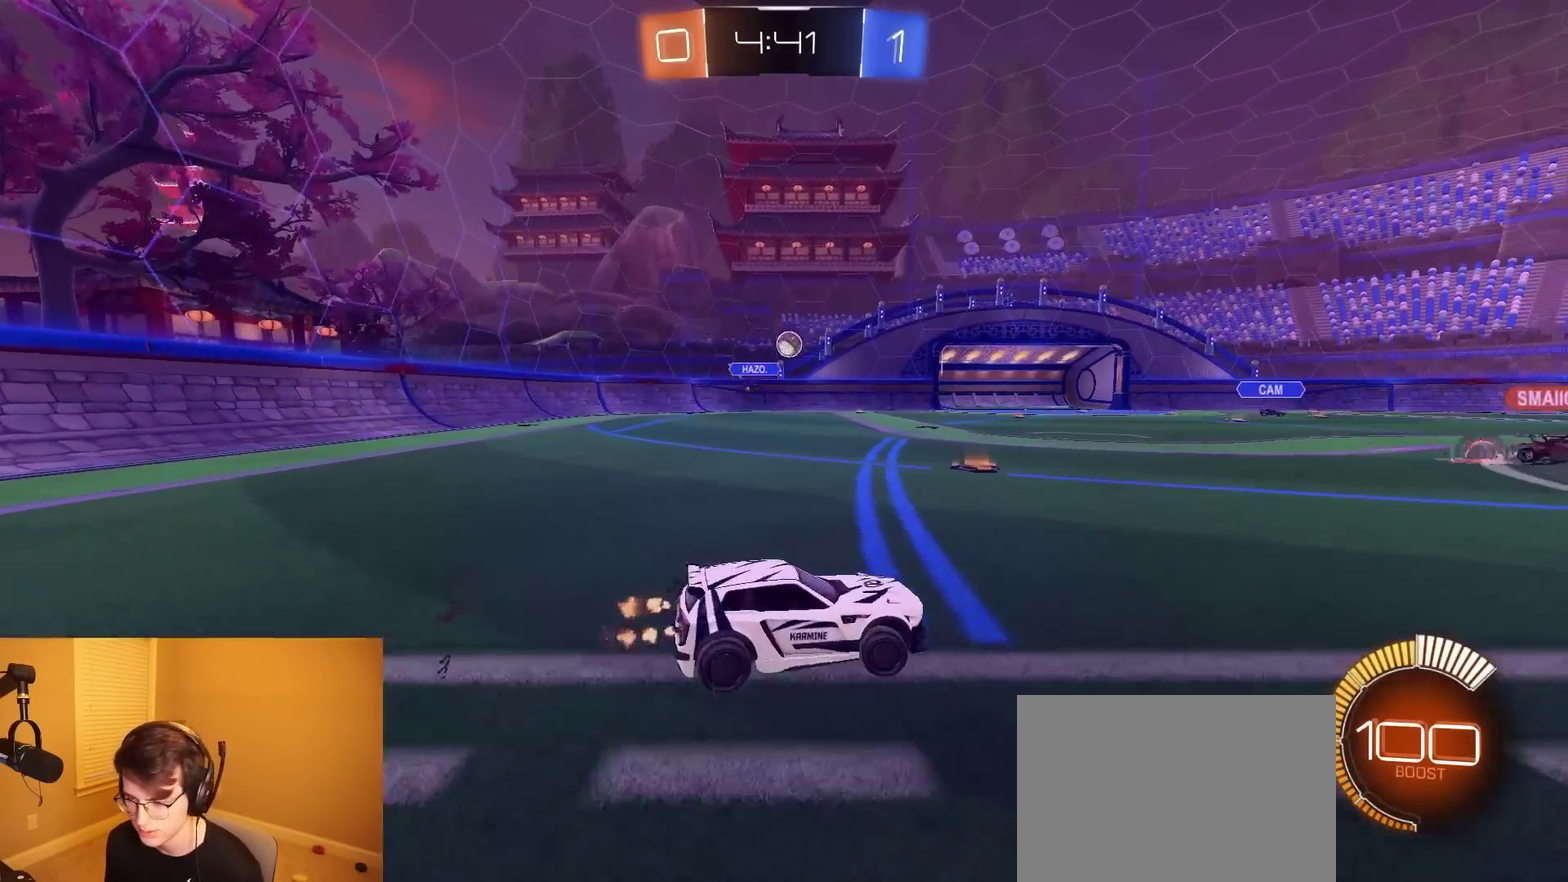
Gameplay with a controller (PlayStation layout); each line is a JSON object with the inputs held at the frame after it. "events" lists button and stick changes between this image and that frame as [ms after this image, input, new state], when the widget could be followed in between. Not read: L3 R1 R3.
{"buttons": ["R2"], "left_stick": "center", "right_stick": "center", "events": [[100, "left_stick", "center"]]}
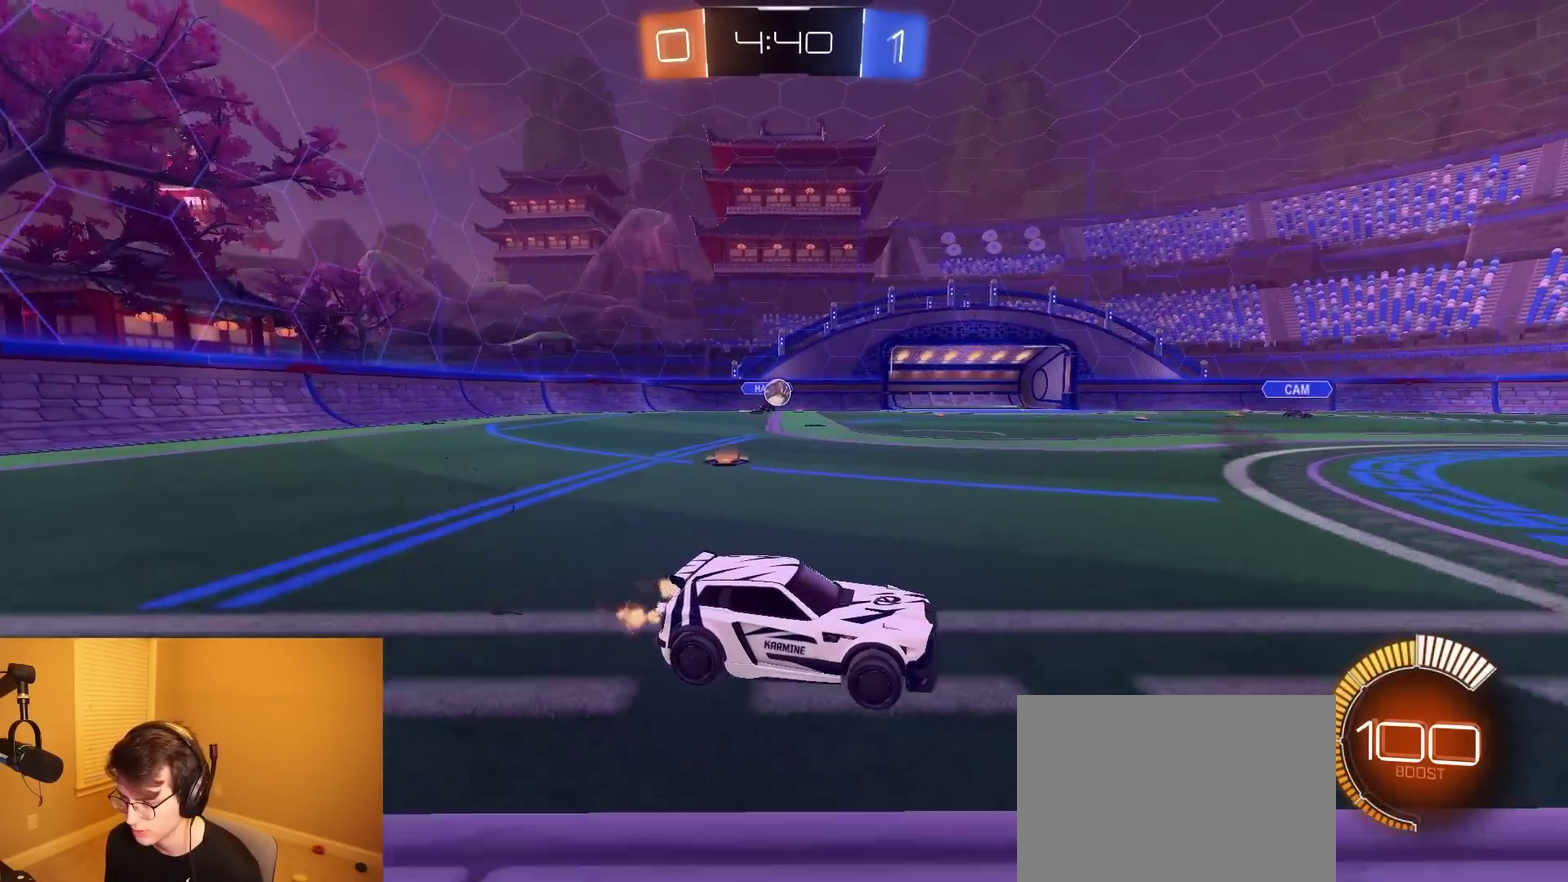
{"buttons": ["R2"], "left_stick": "right", "right_stick": "center", "events": [[317, "L2", "down"], [333, "R2", "up"], [433, "R2", "down"], [467, "L2", "up"], [500, "left_stick", "right"]]}
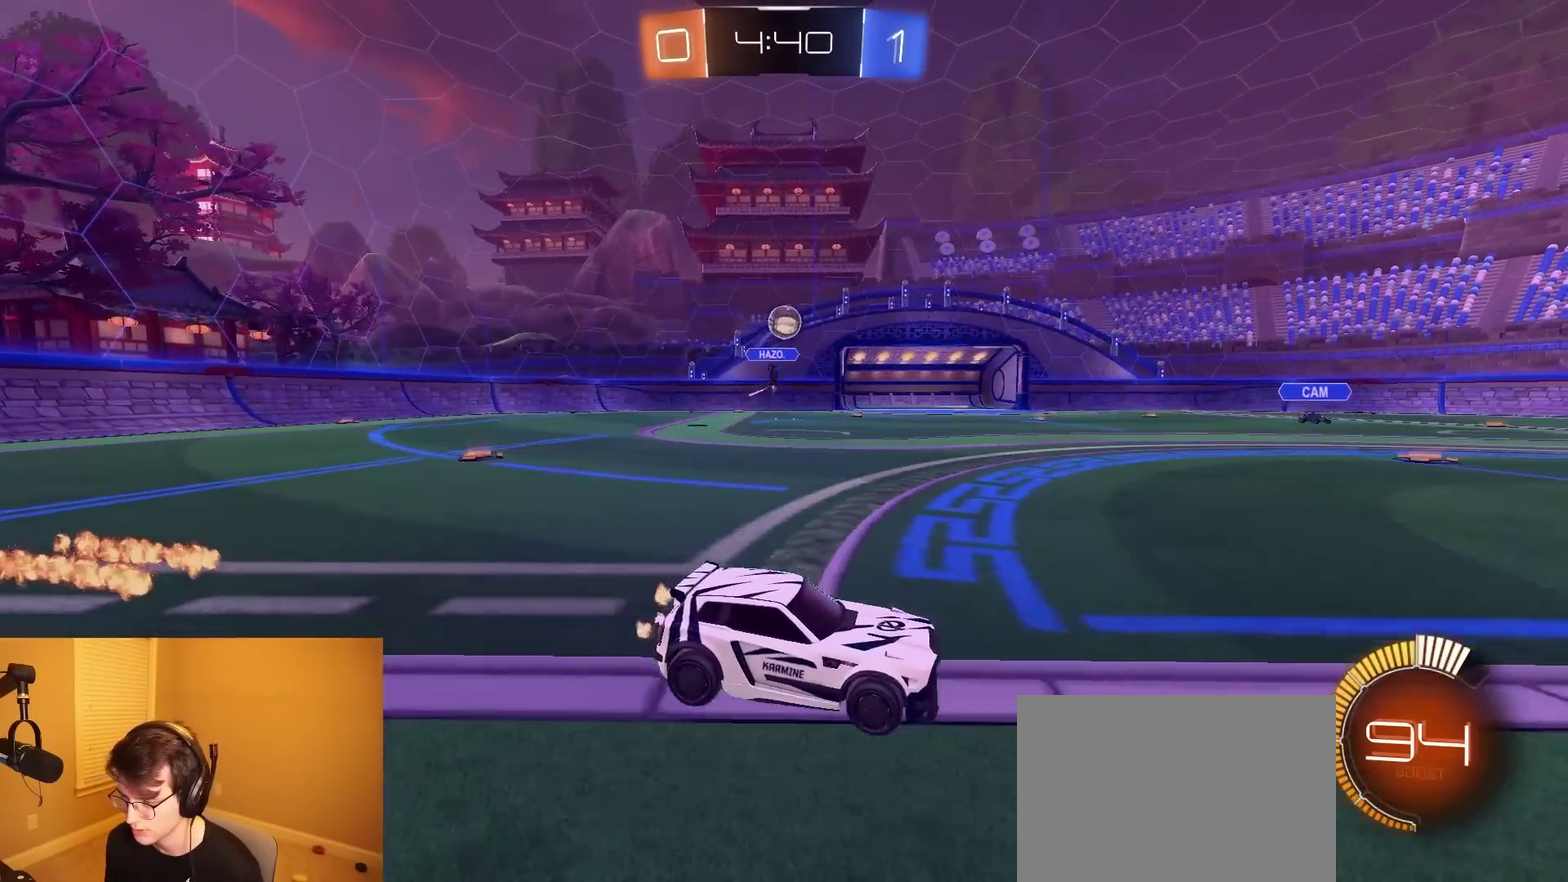
{"buttons": ["R2"], "left_stick": "right", "right_stick": "center", "events": []}
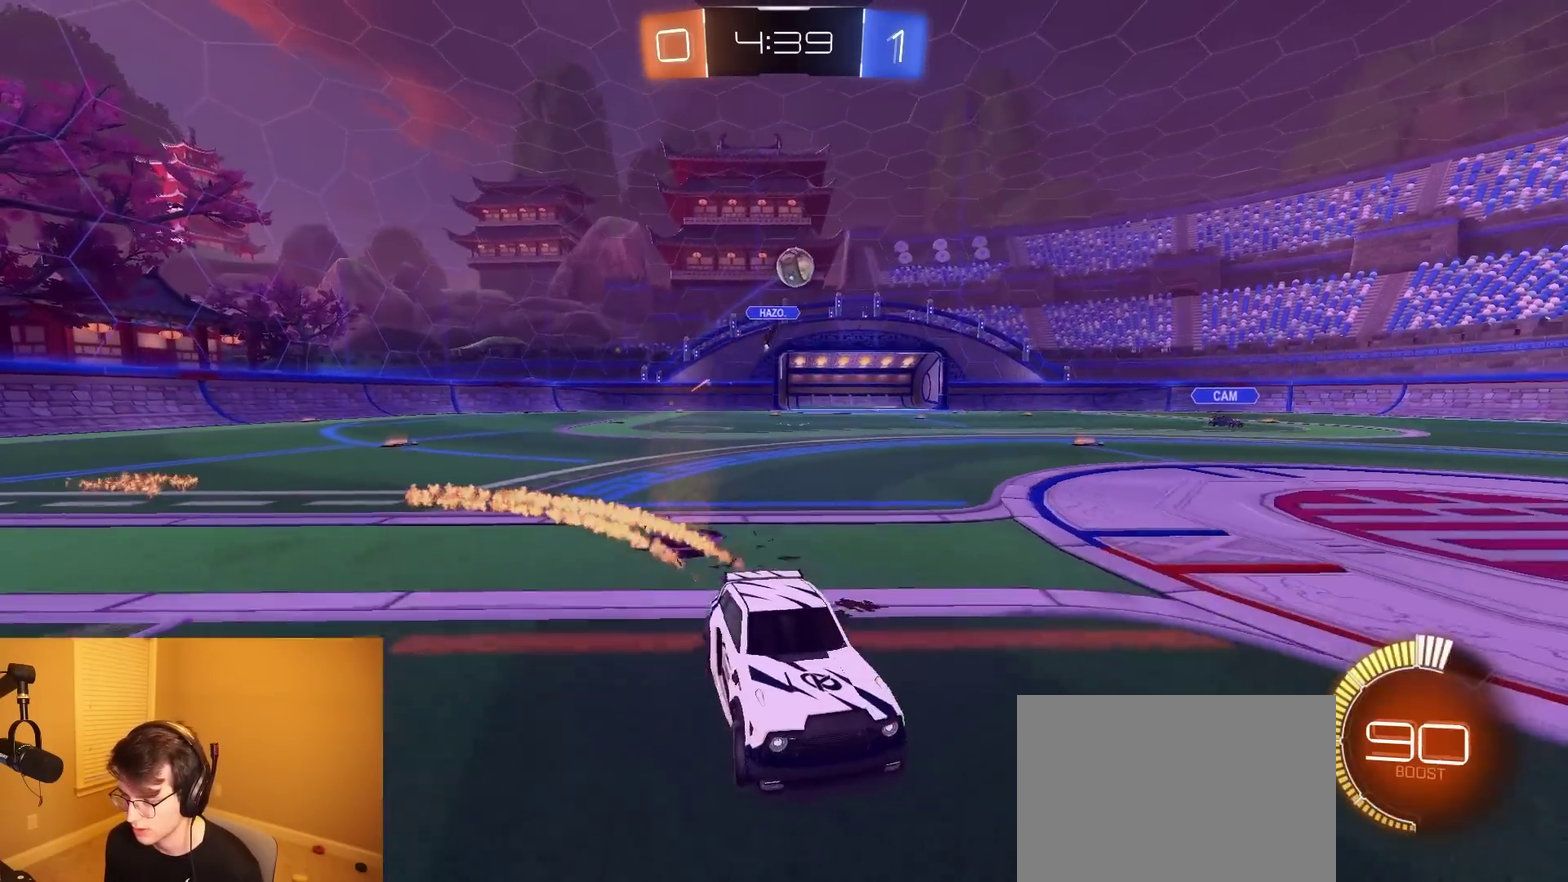
{"buttons": ["L1", "R2"], "left_stick": "up", "right_stick": "center", "events": [[67, "left_stick", "center"], [383, "CROSS", "down"], [433, "L1", "down"], [433, "left_stick", "up"], [483, "CROSS", "up"]]}
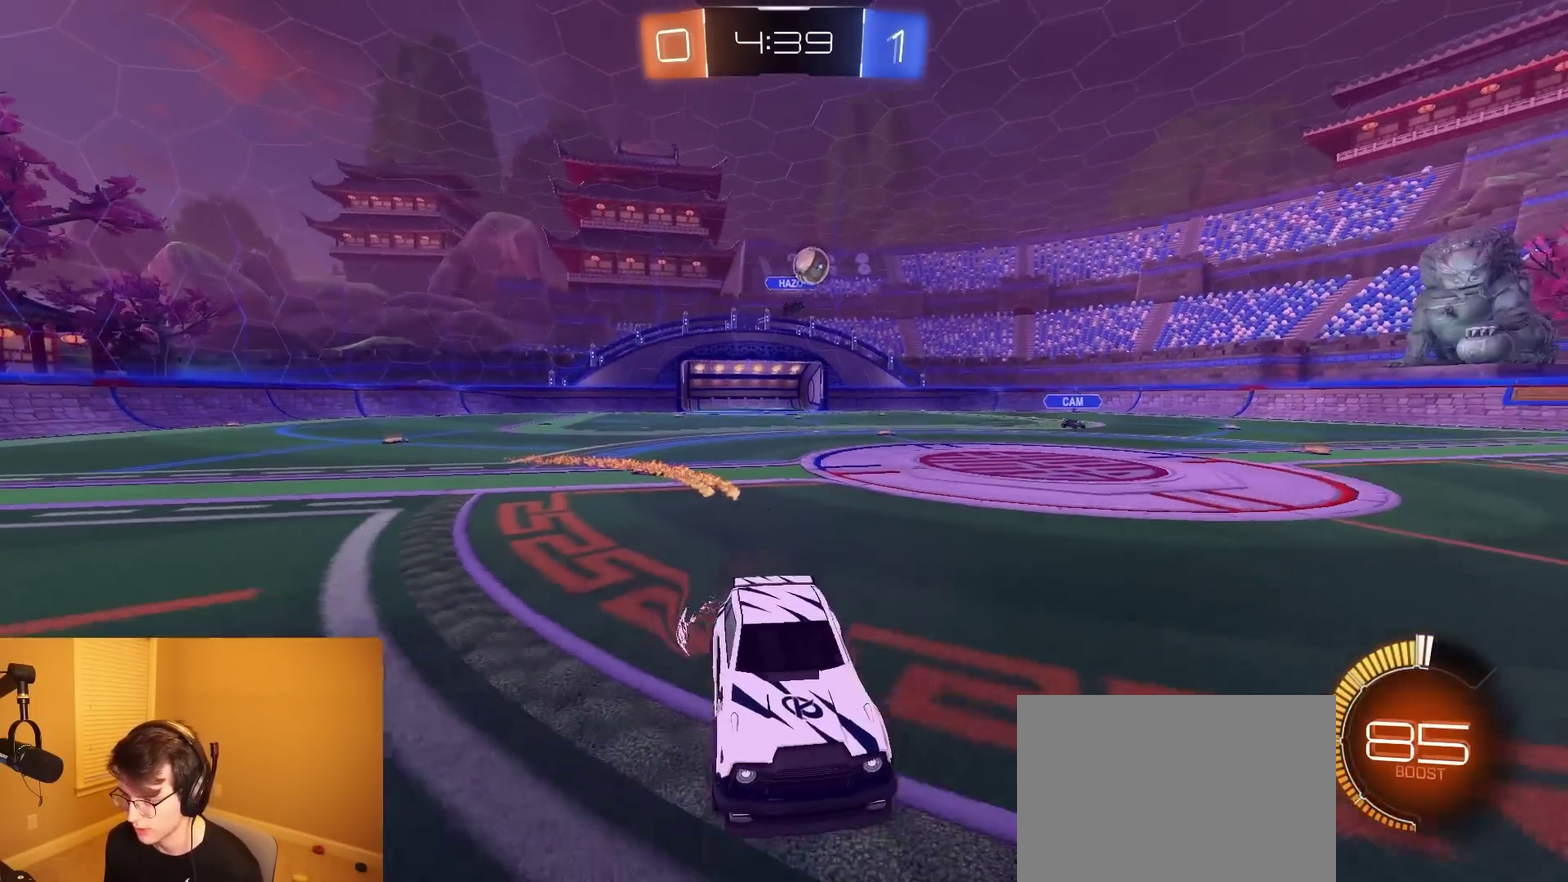
{"buttons": [], "left_stick": "center", "right_stick": "center", "events": [[33, "CROSS", "down"], [117, "CROSS", "up"], [217, "R2", "up"], [300, "left_stick", "center"], [367, "L1", "up"]]}
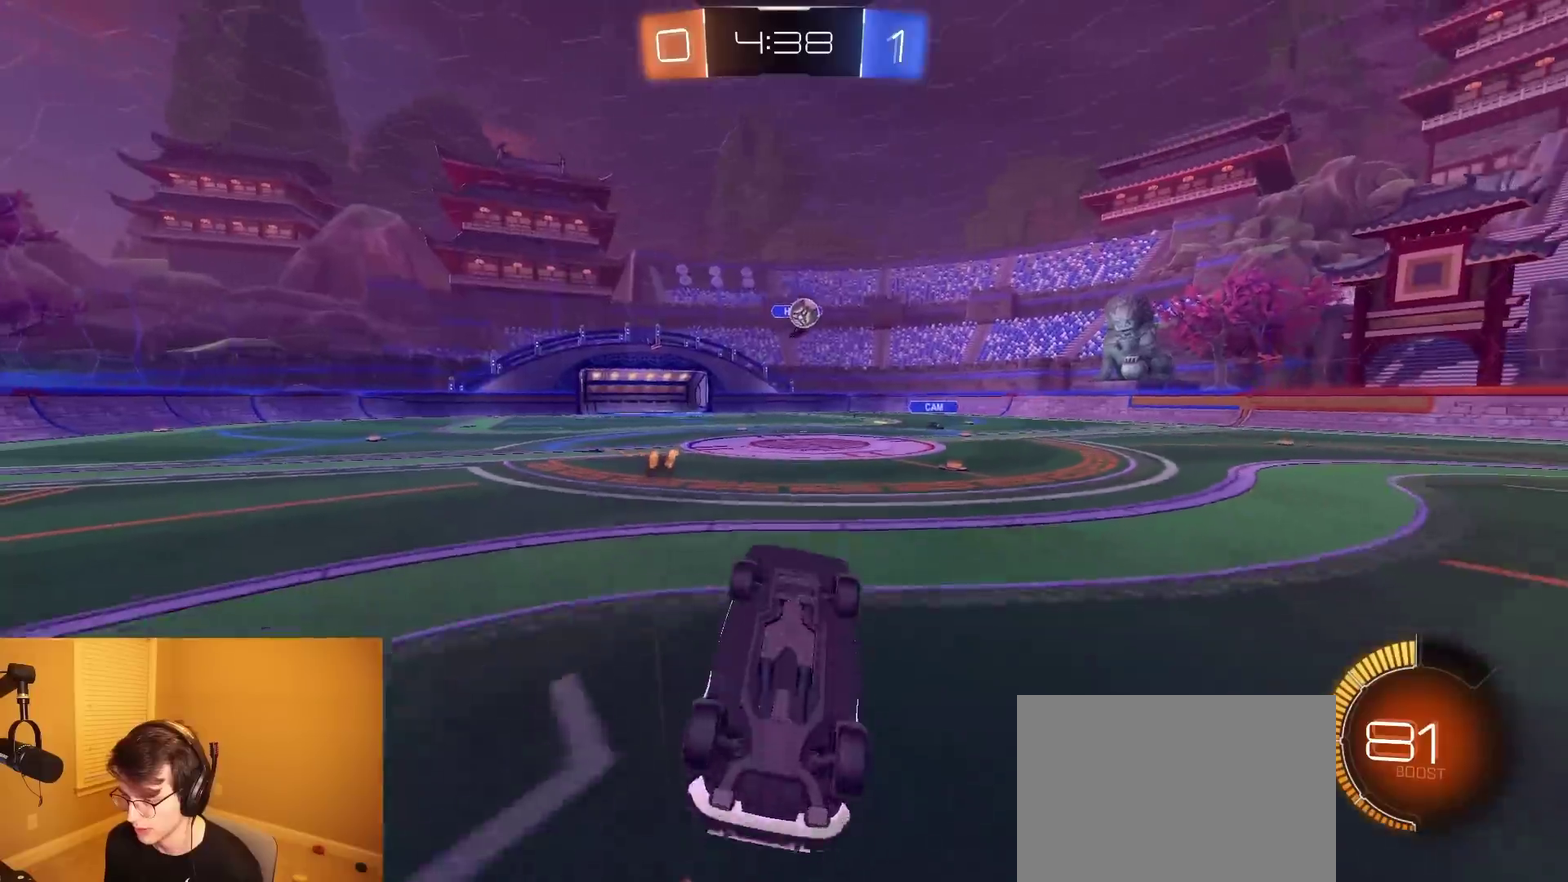
{"buttons": [], "left_stick": "center", "right_stick": "center", "events": []}
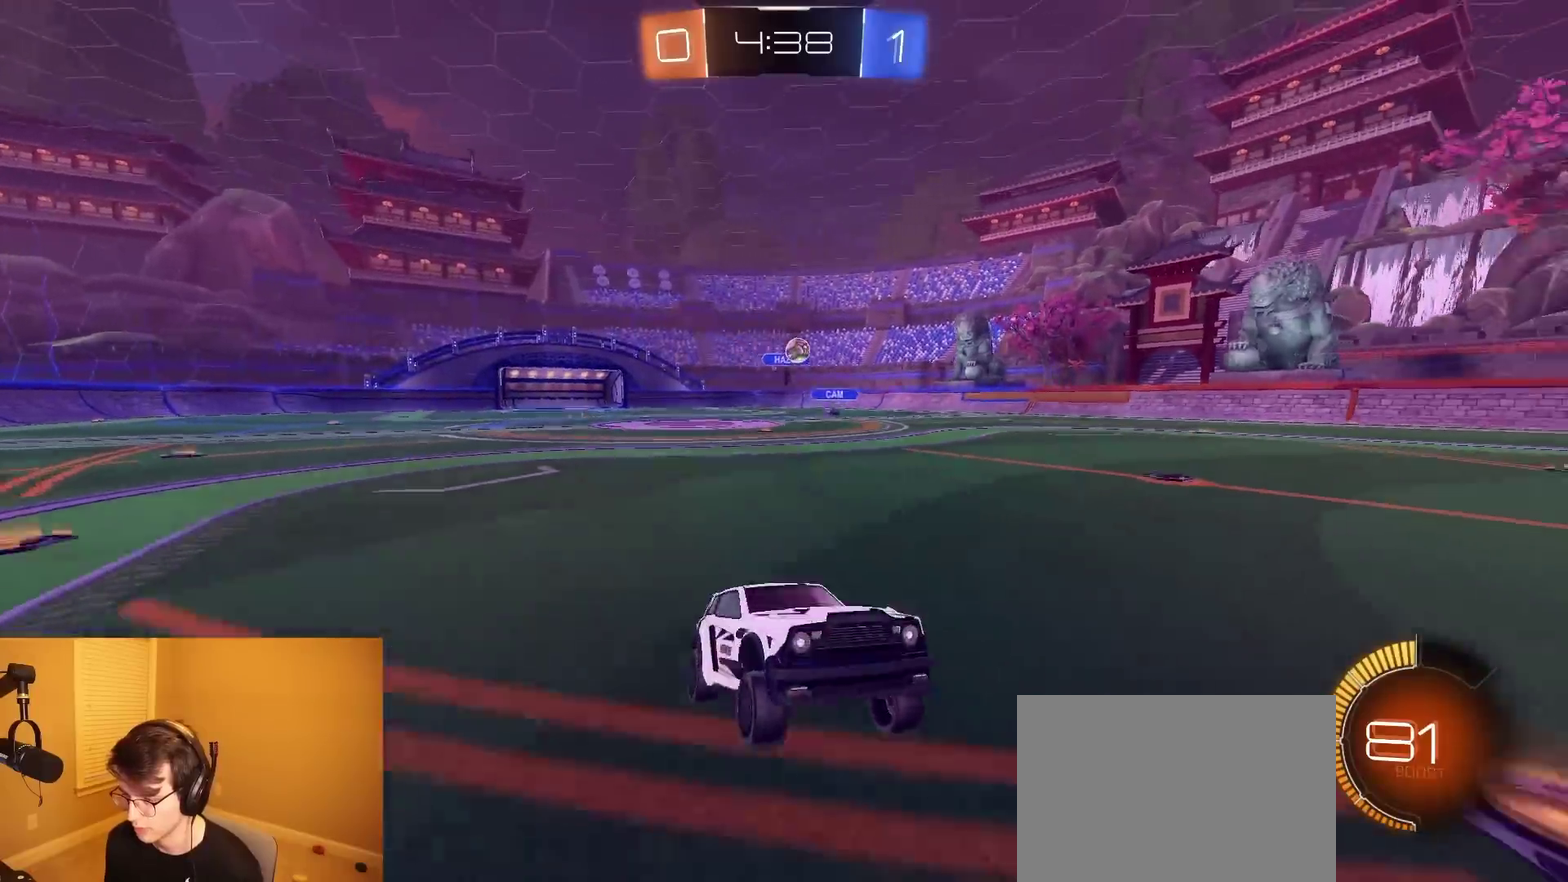
{"buttons": [], "left_stick": "left", "right_stick": "center", "events": [[167, "left_stick", "left"]]}
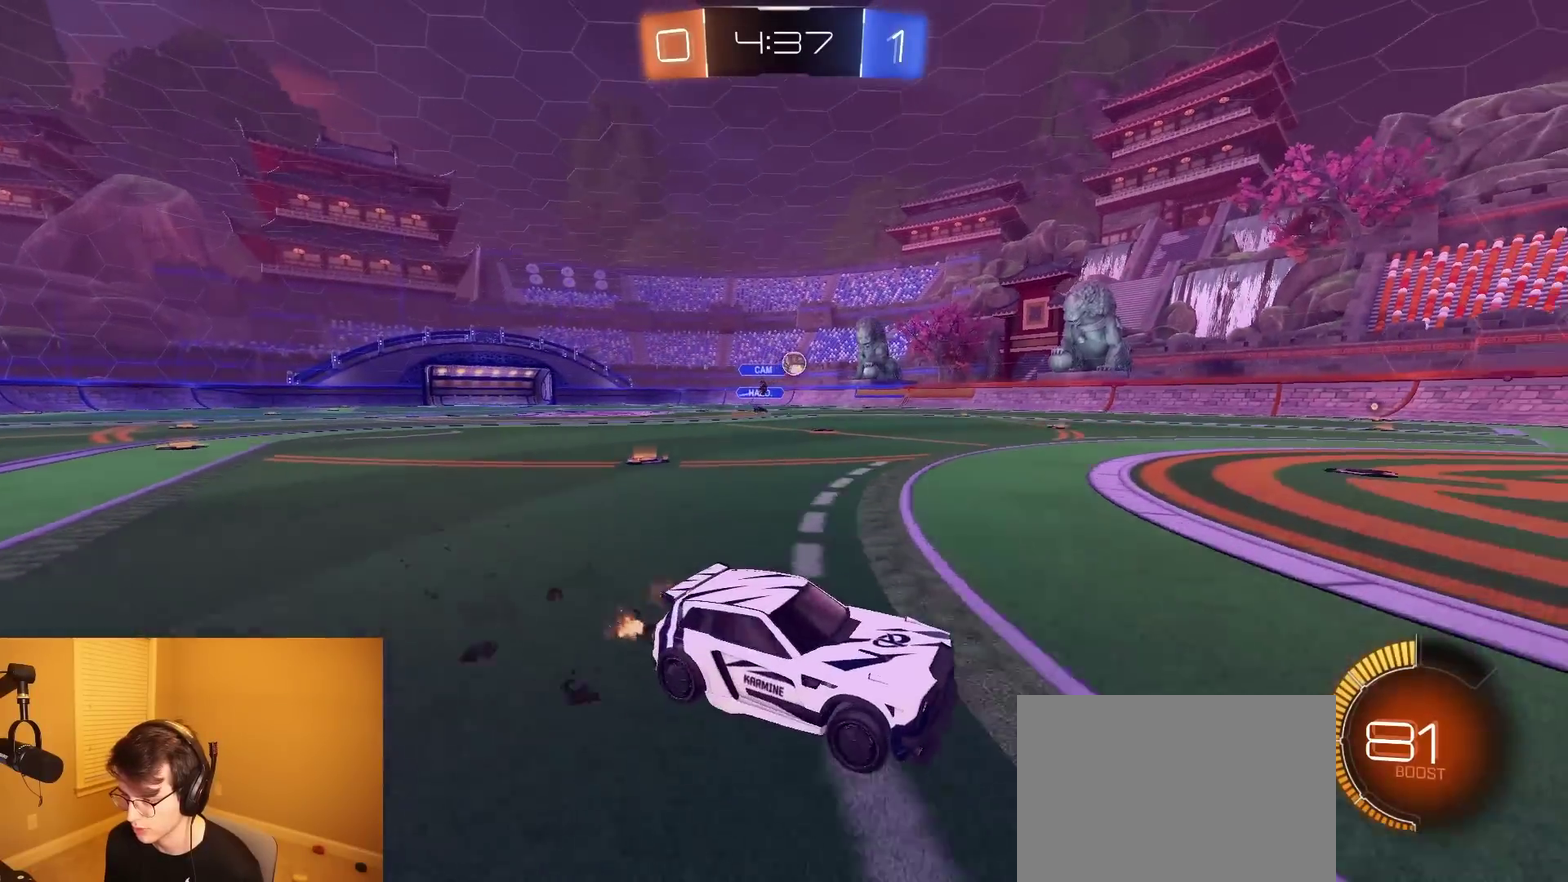
{"buttons": ["R2"], "left_stick": "center", "right_stick": "center", "events": [[133, "R2", "down"], [250, "left_stick", "center"]]}
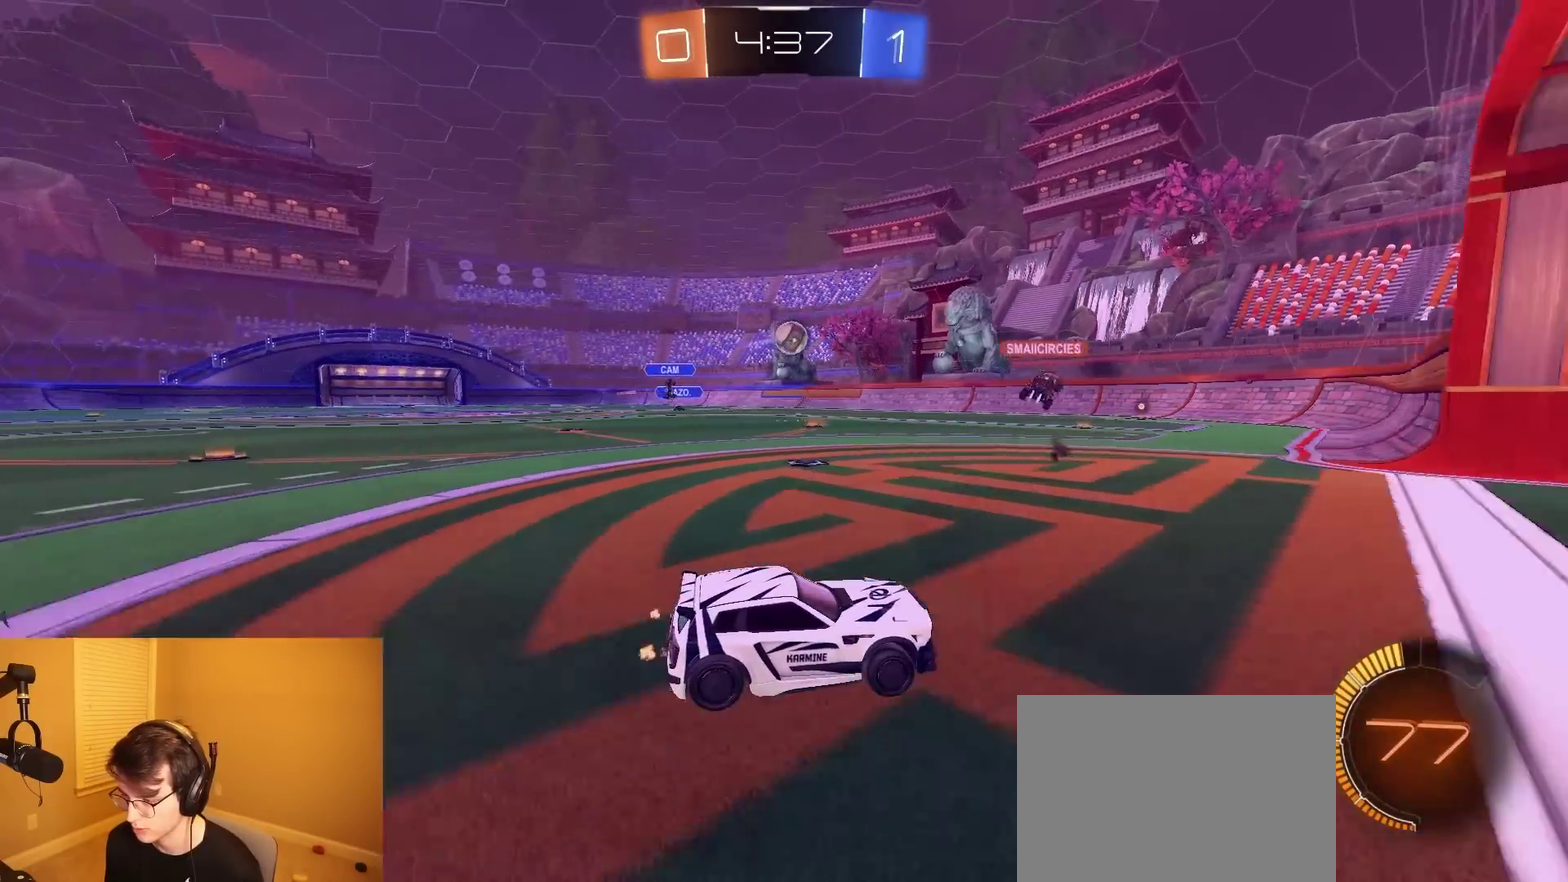
{"buttons": ["R2"], "left_stick": "left", "right_stick": "center", "events": [[50, "left_stick", "left"]]}
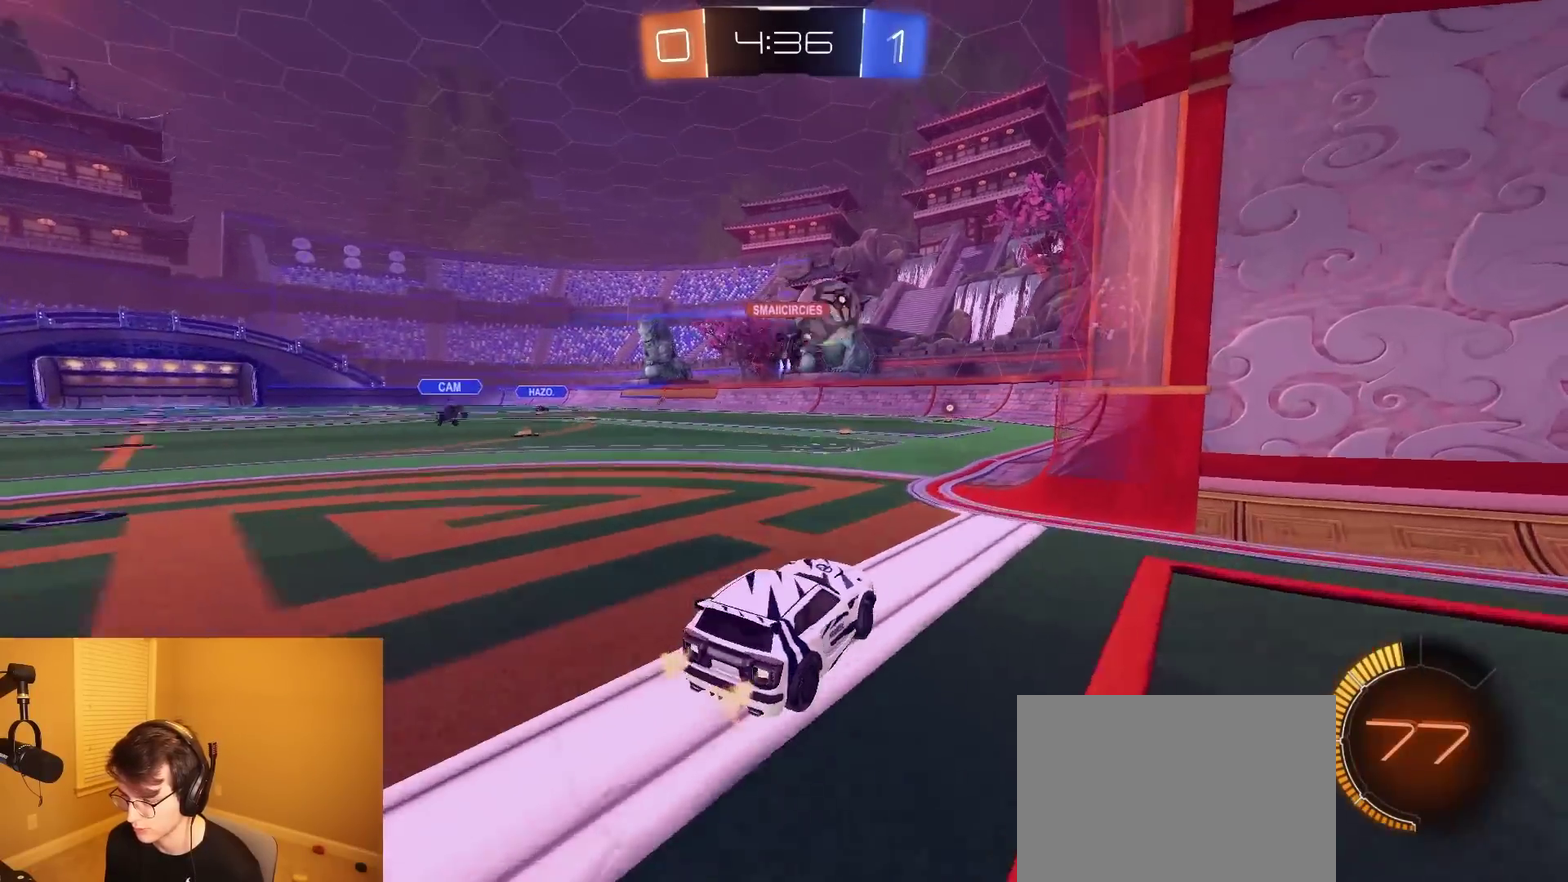
{"buttons": [], "left_stick": "right", "right_stick": "center", "events": [[333, "left_stick", "center"], [383, "R2", "up"], [467, "left_stick", "right"]]}
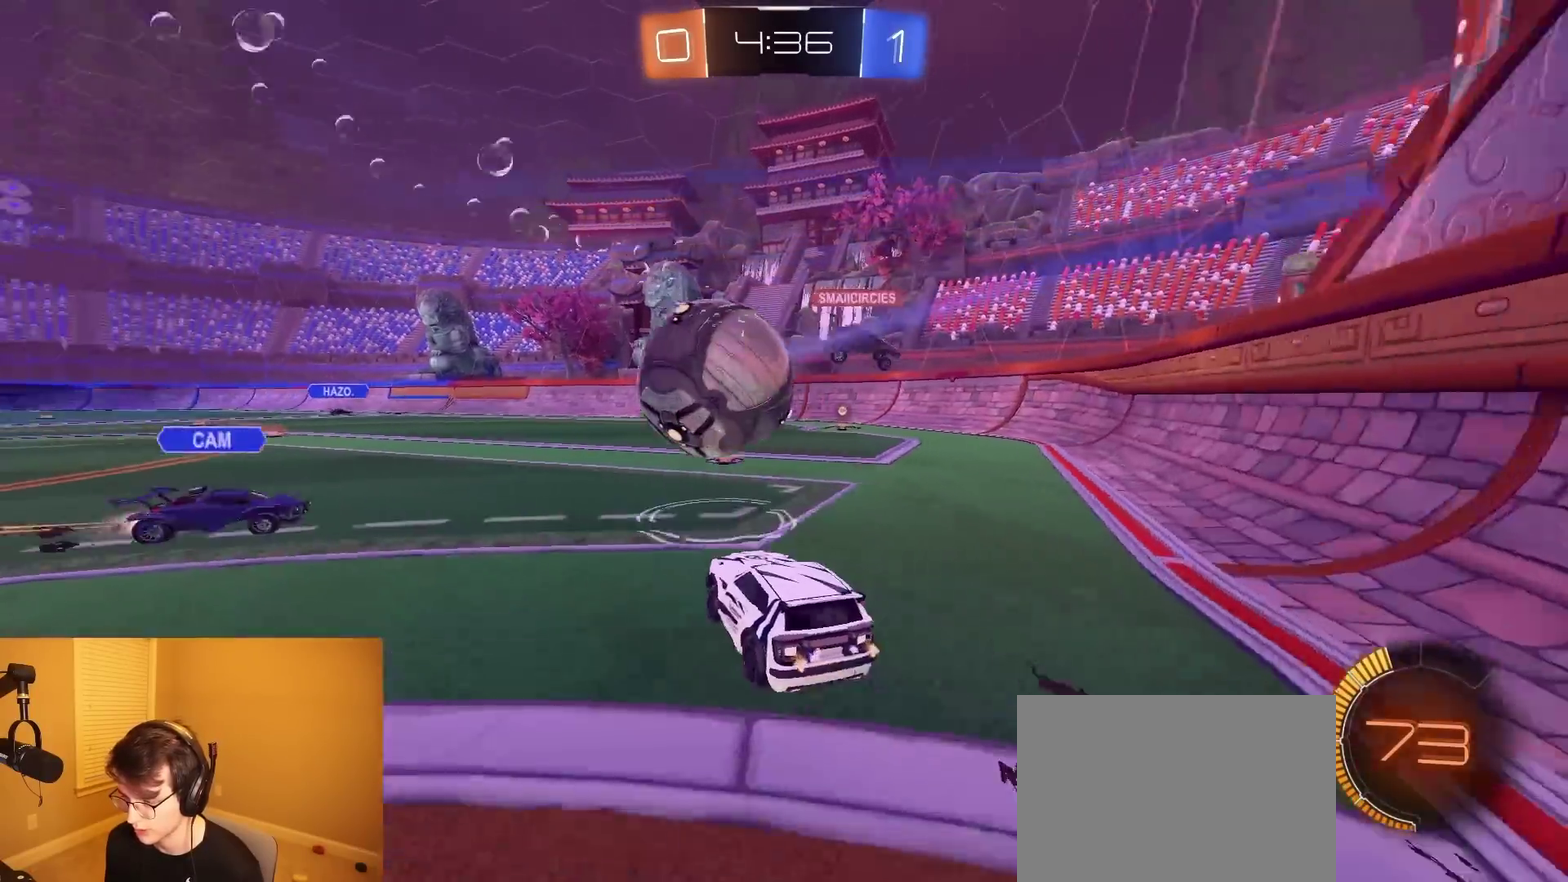
{"buttons": ["R2"], "left_stick": "right", "right_stick": "center", "events": [[50, "L2", "down"], [50, "left_stick", "left"], [117, "L2", "up"], [117, "R2", "down"], [250, "L2", "down"], [267, "R2", "up"], [383, "L2", "up"], [400, "left_stick", "center"], [450, "R2", "down"], [450, "left_stick", "right"]]}
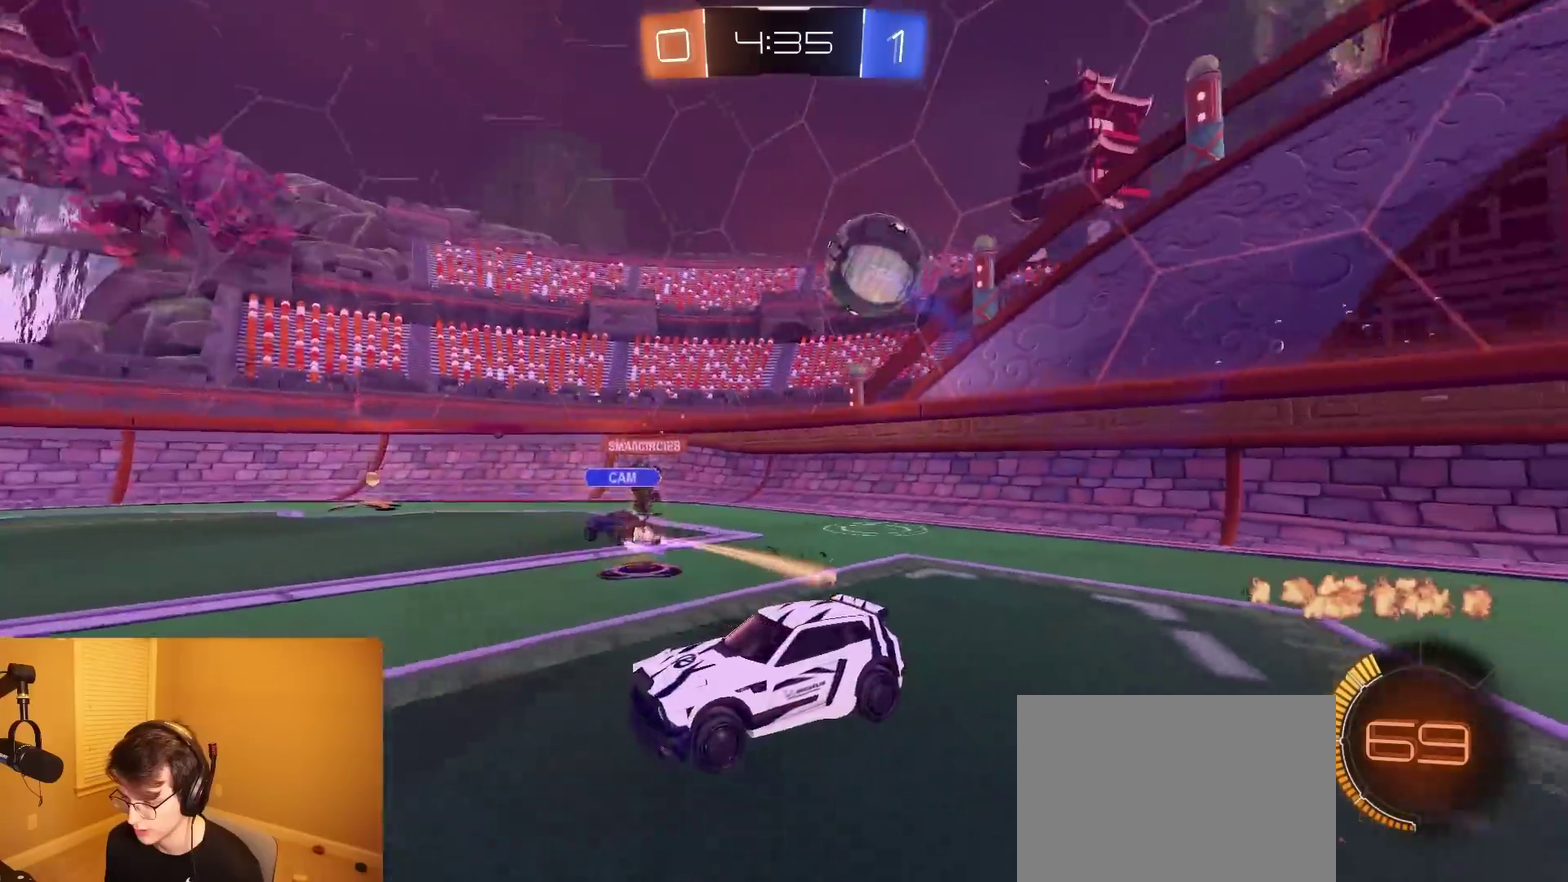
{"buttons": ["R2"], "left_stick": "down-right", "right_stick": "center", "events": [[150, "SQUARE", "down"], [283, "SQUARE", "up"], [433, "left_stick", "down-right"]]}
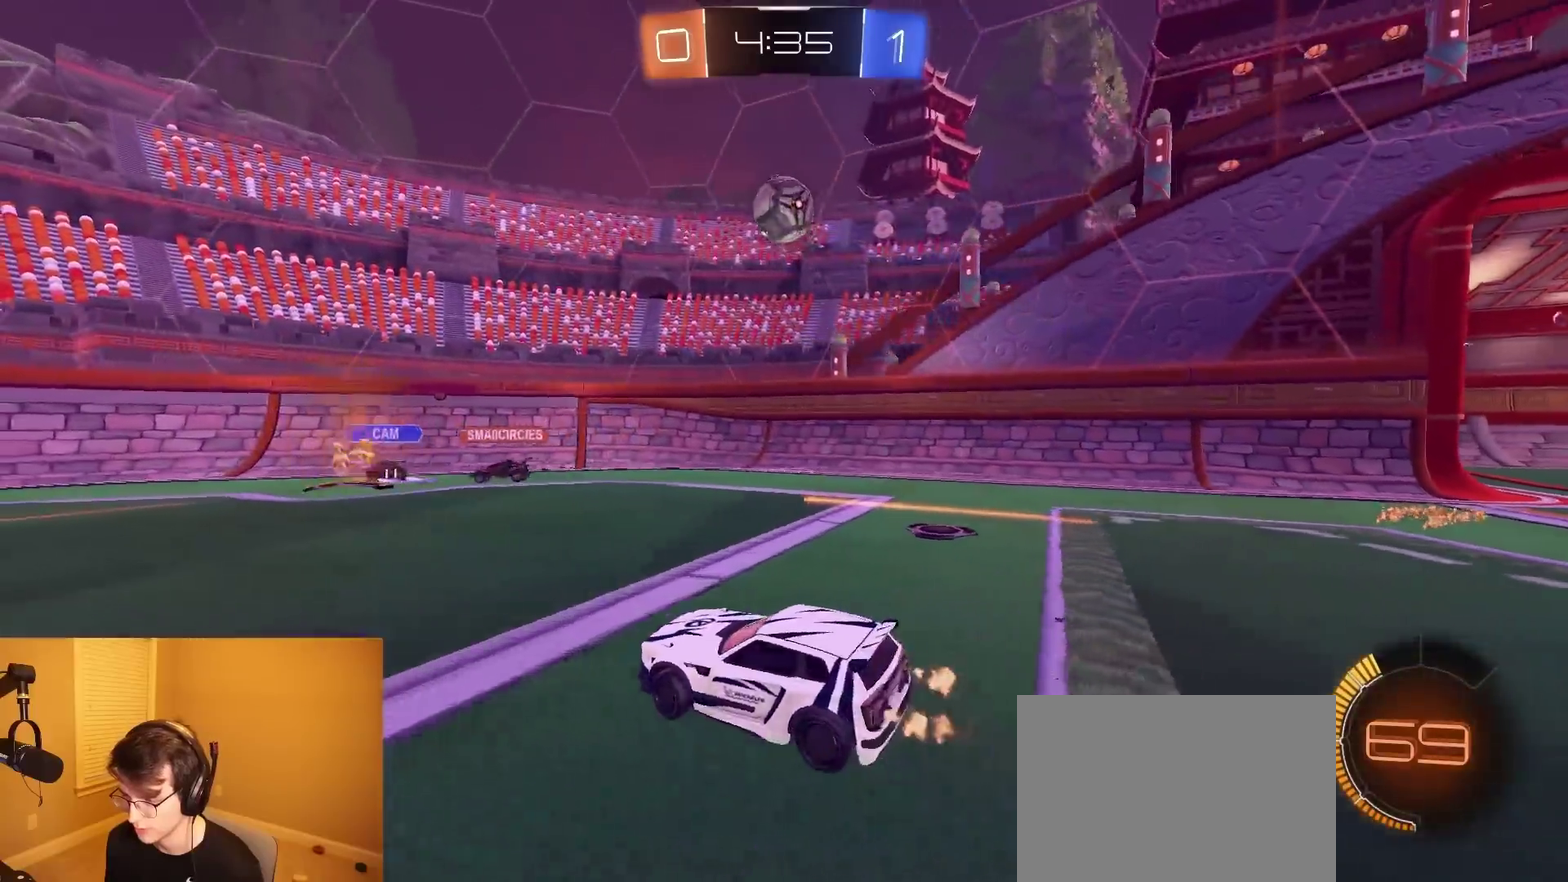
{"buttons": ["R2"], "left_stick": "right", "right_stick": "center", "events": [[167, "left_stick", "right"]]}
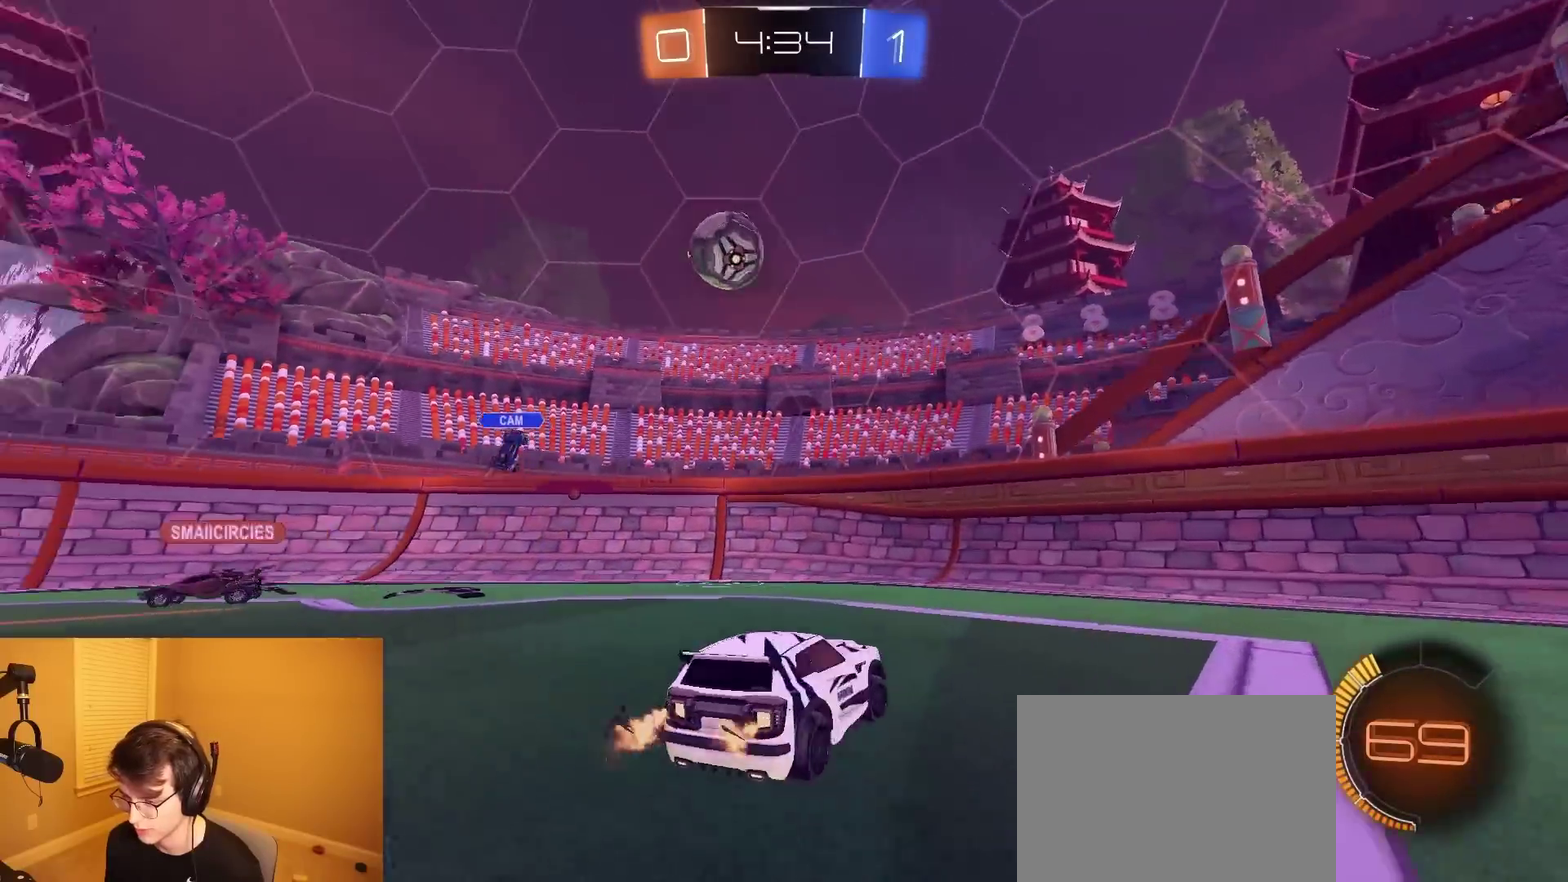
{"buttons": ["R2"], "left_stick": "right", "right_stick": "center", "events": [[150, "left_stick", "center"], [333, "left_stick", "right"]]}
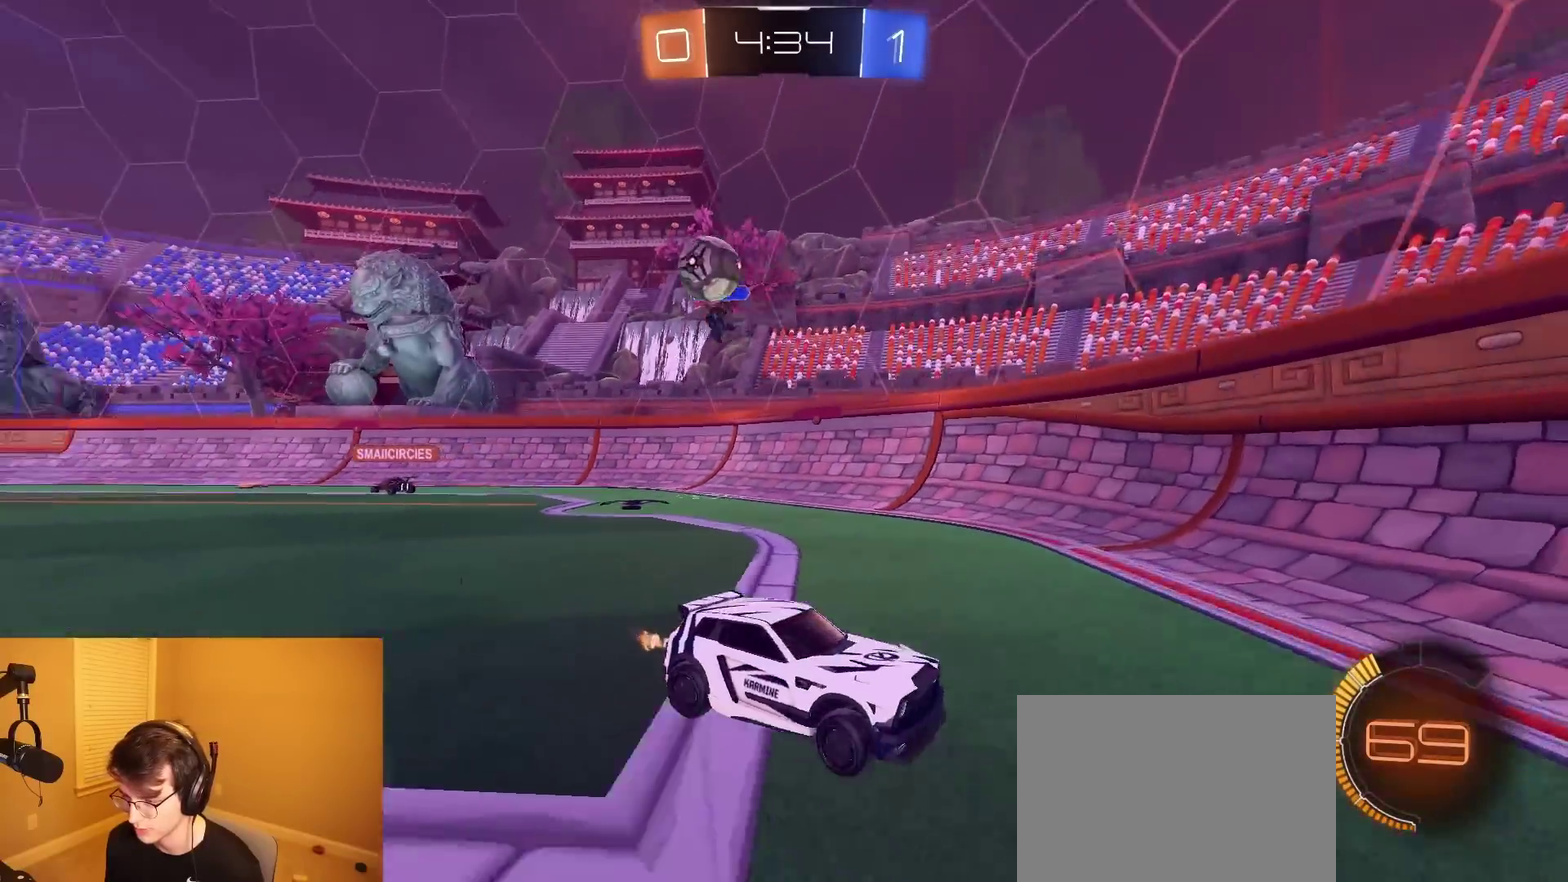
{"buttons": ["R2"], "left_stick": "right", "right_stick": "center", "events": [[167, "left_stick", "center"], [267, "left_stick", "right"], [333, "SQUARE", "down"], [483, "SQUARE", "up"]]}
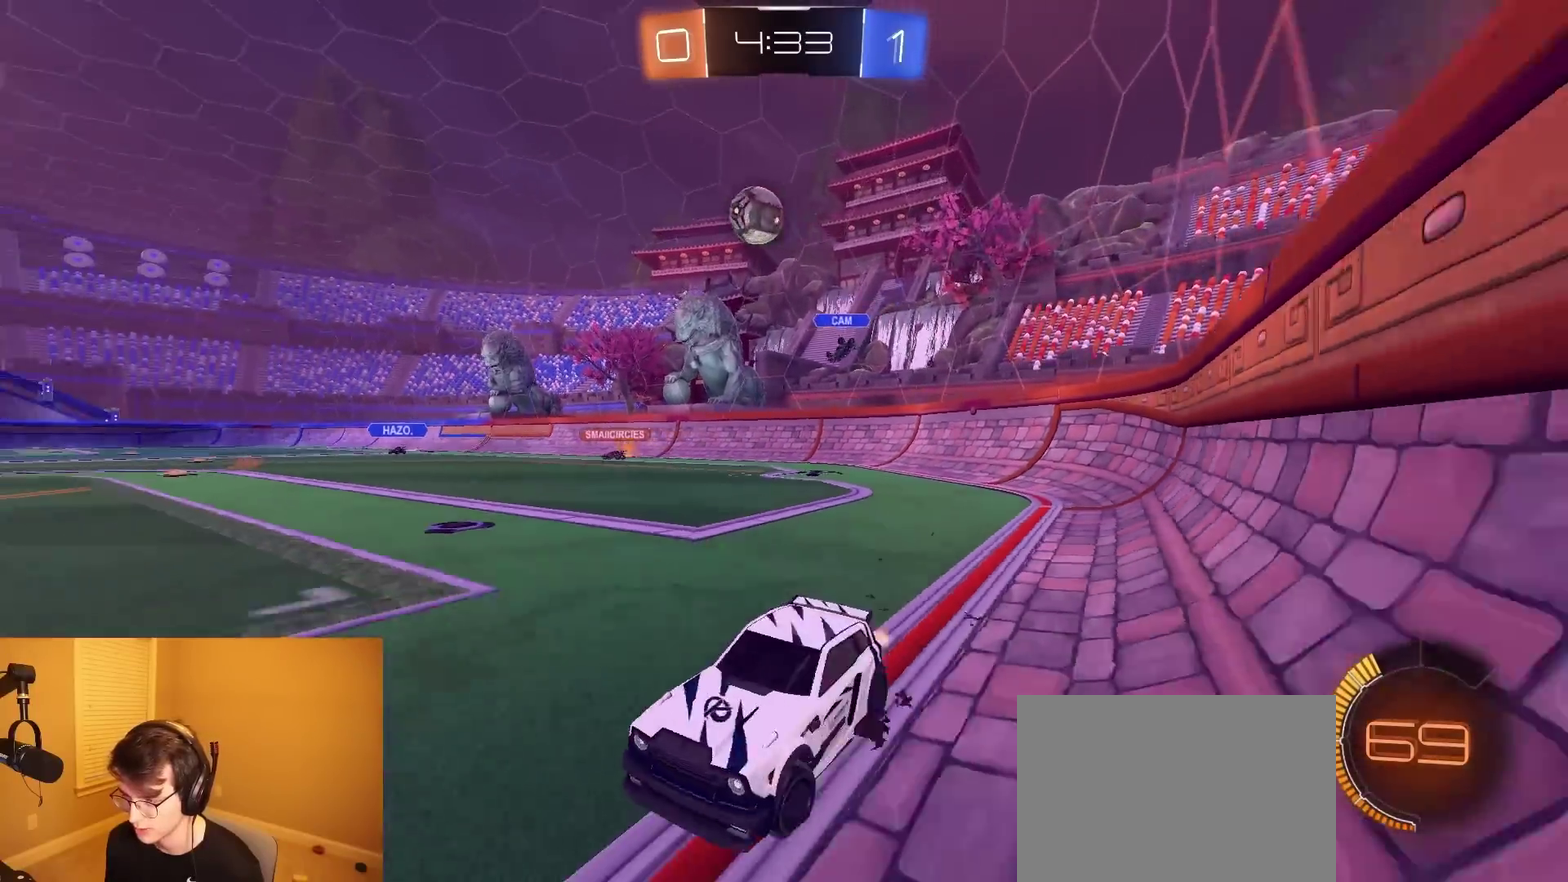
{"buttons": ["R2"], "left_stick": "right", "right_stick": "center", "events": []}
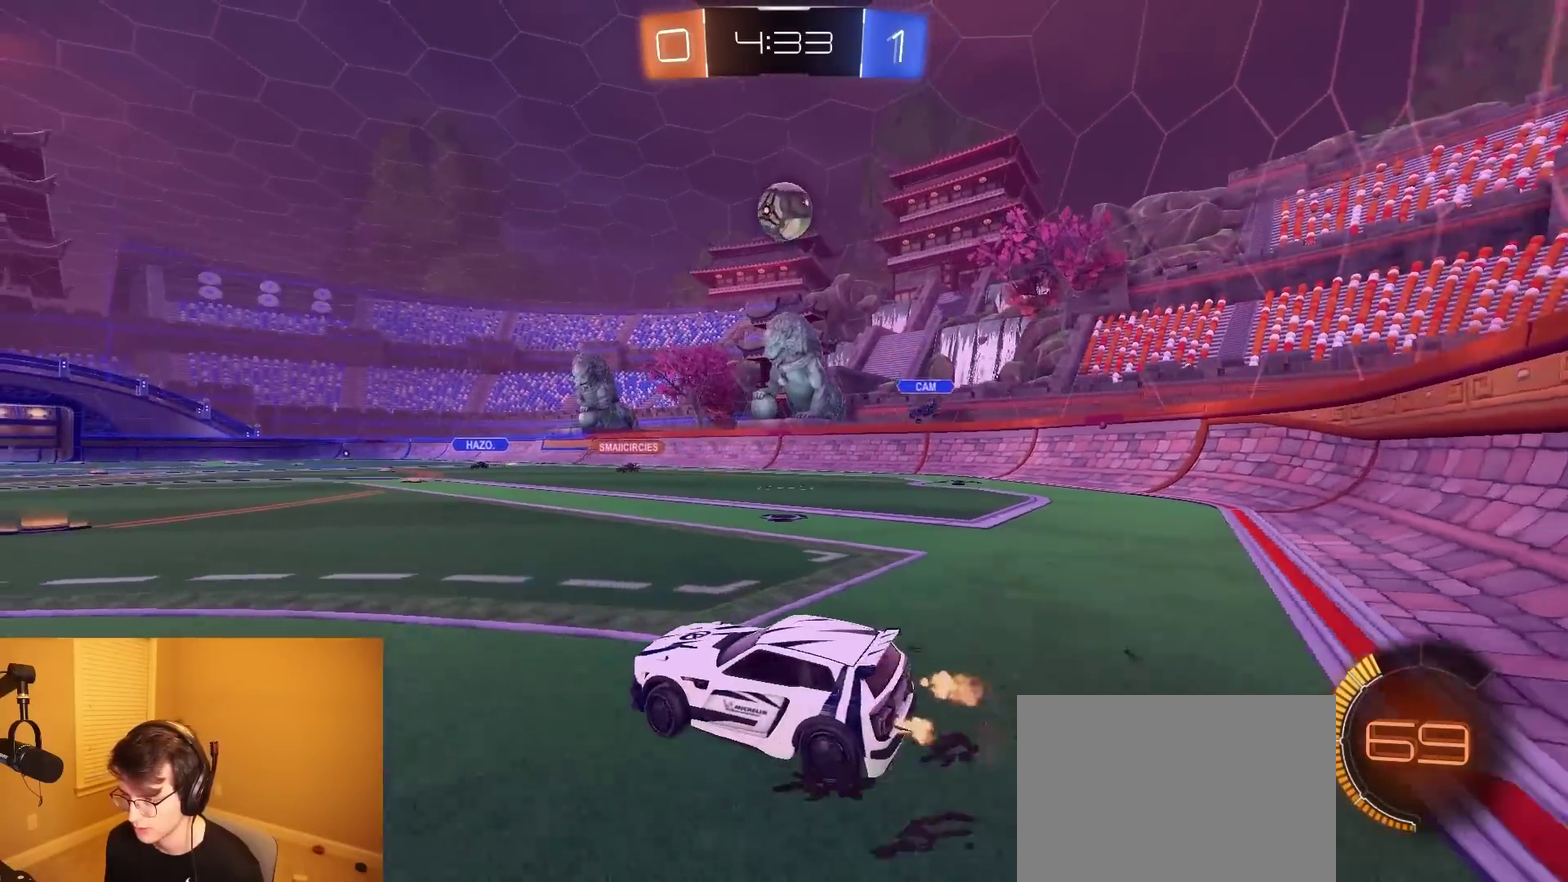
{"buttons": ["CIRCLE", "R2"], "left_stick": "up-left", "right_stick": "center", "events": [[50, "left_stick", "down-right"], [83, "CROSS", "down"], [133, "left_stick", "down"], [317, "CROSS", "up"], [350, "left_stick", "down-right"], [400, "left_stick", "right"], [450, "CIRCLE", "down"], [483, "left_stick", "up-left"]]}
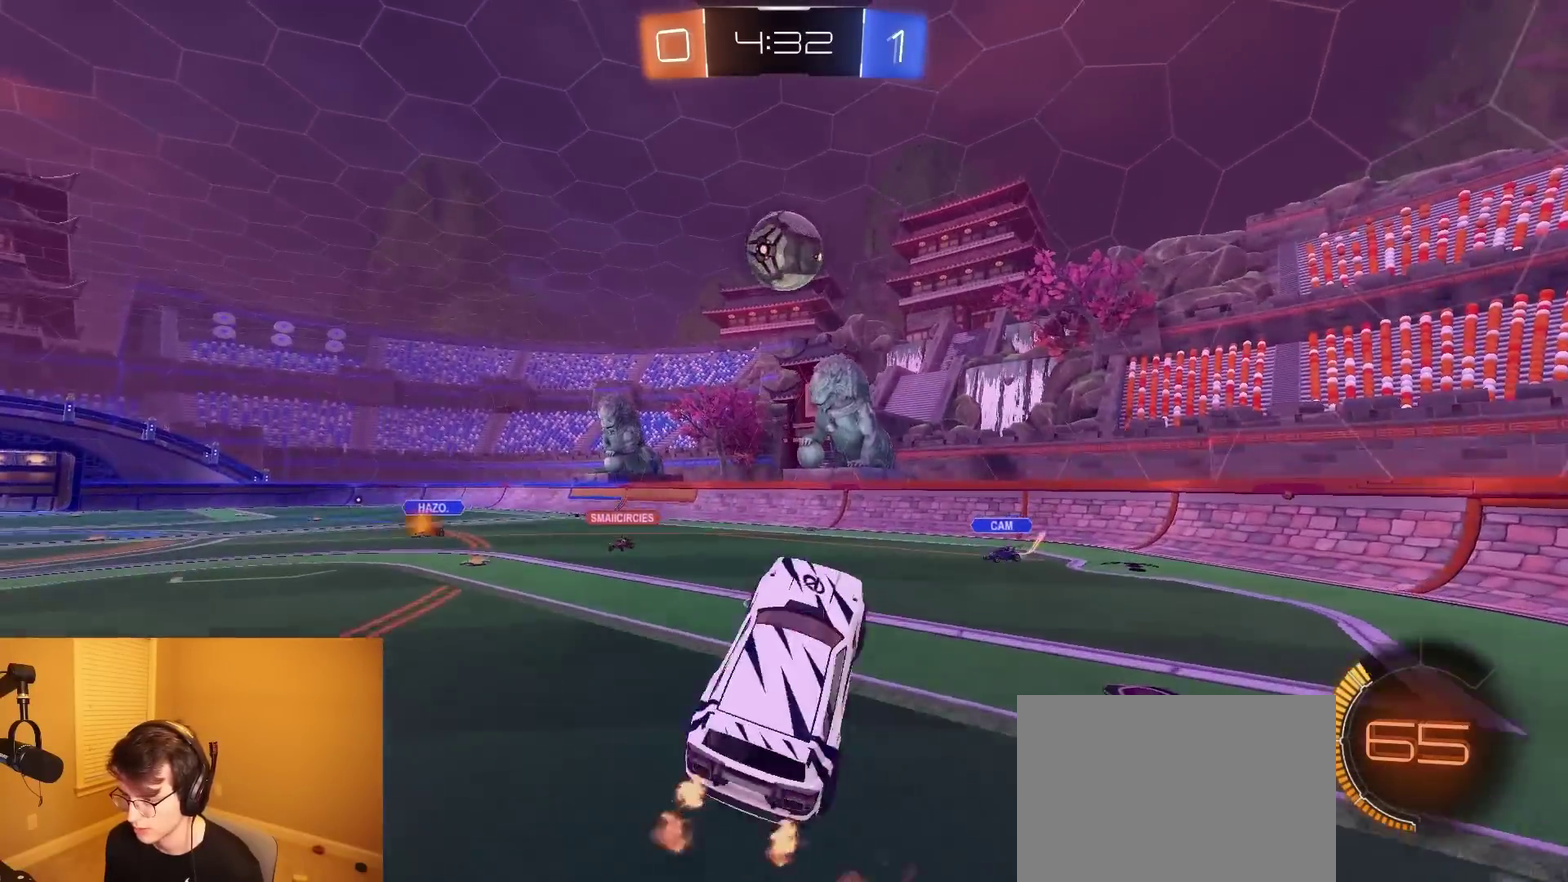
{"buttons": ["R2"], "left_stick": "up-right", "right_stick": "center", "events": [[33, "left_stick", "left"], [150, "left_stick", "down-left"], [383, "left_stick", "center"], [400, "CIRCLE", "up"], [500, "left_stick", "up-right"]]}
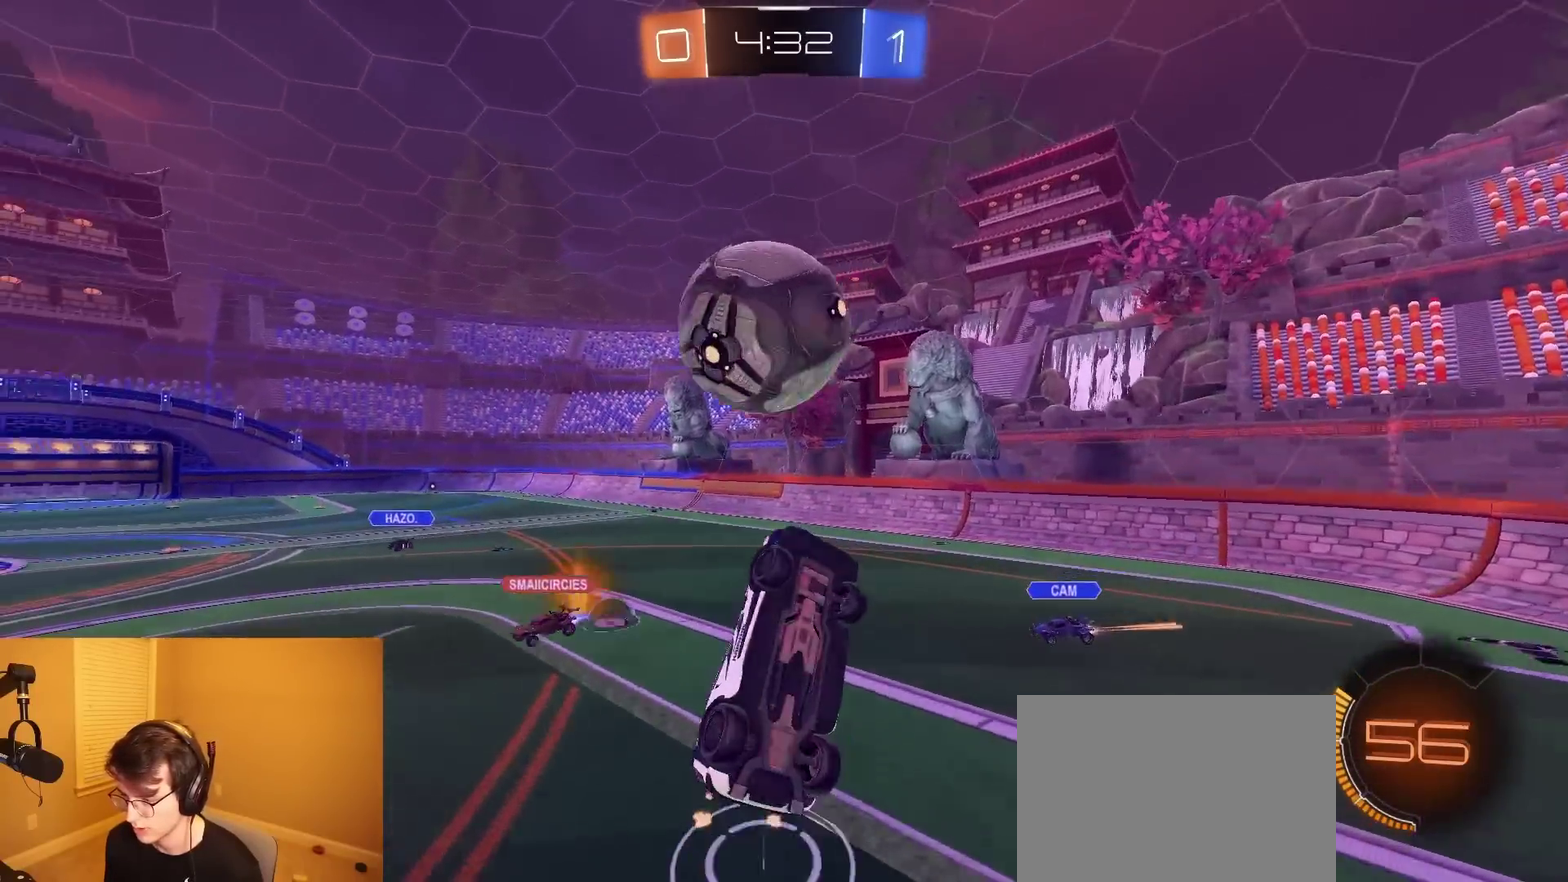
{"buttons": ["CIRCLE", "R2"], "left_stick": "left", "right_stick": "center"}
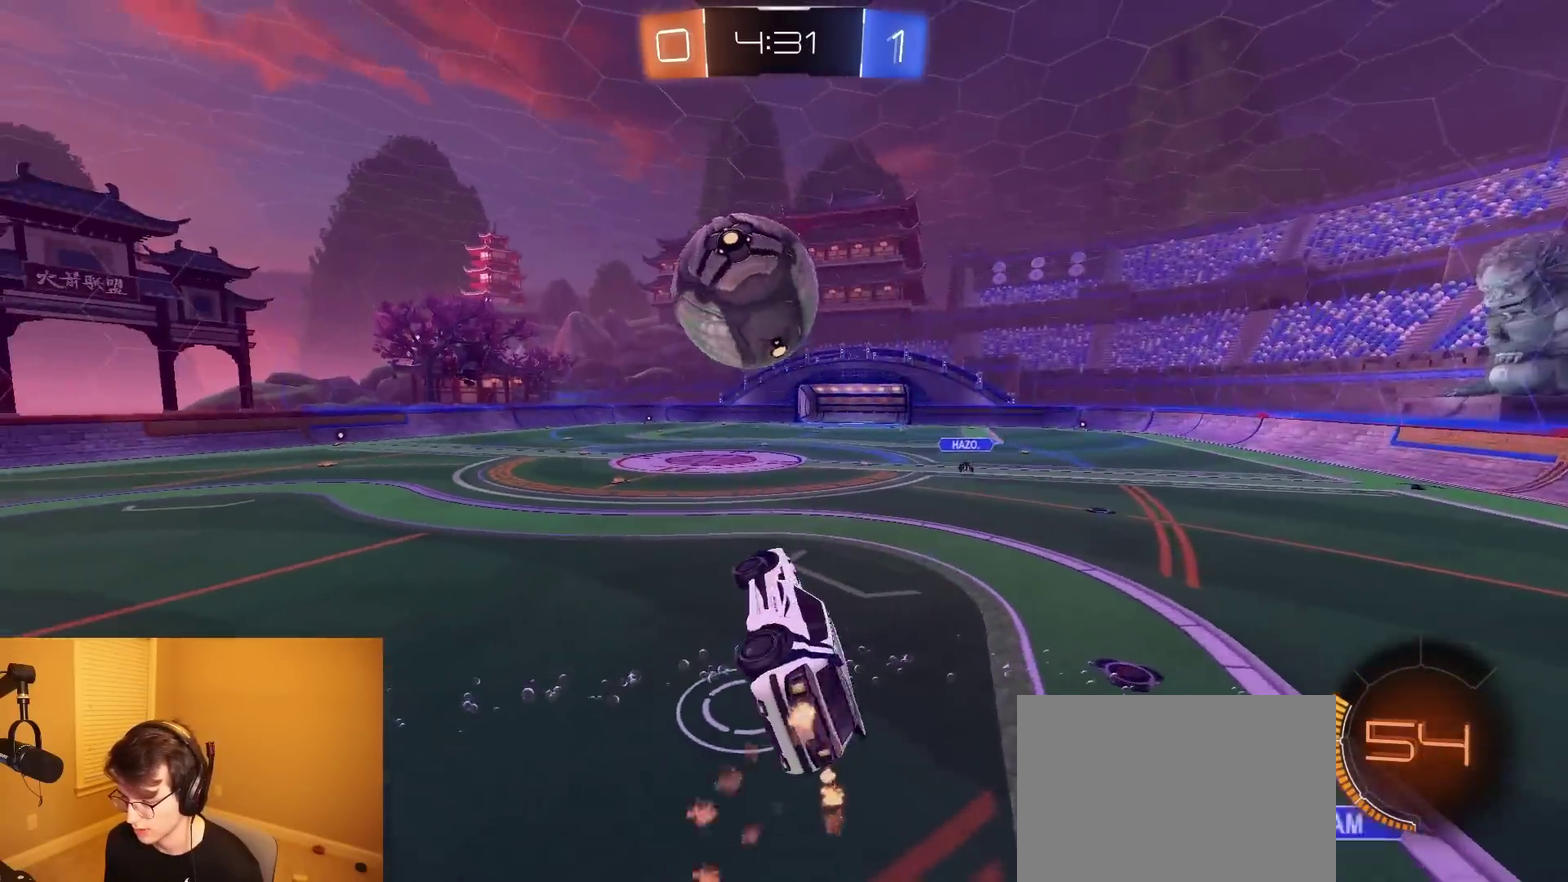
{"buttons": ["R2"], "left_stick": "center", "right_stick": "center"}
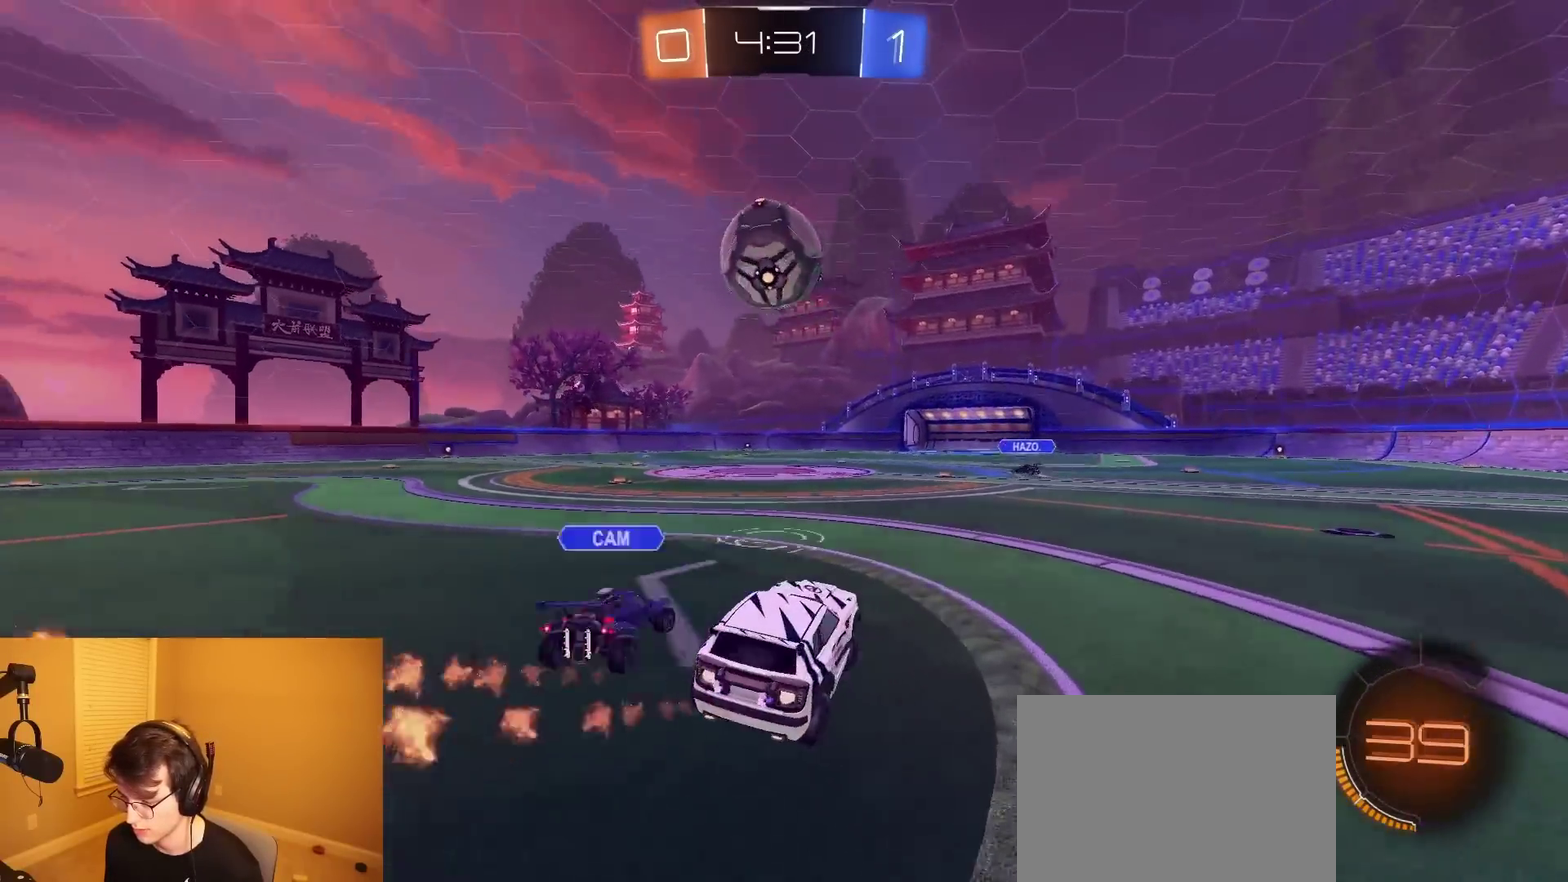
{"buttons": ["R2"], "left_stick": "center", "right_stick": "center", "events": [[100, "left_stick", "left"], [250, "left_stick", "center"]]}
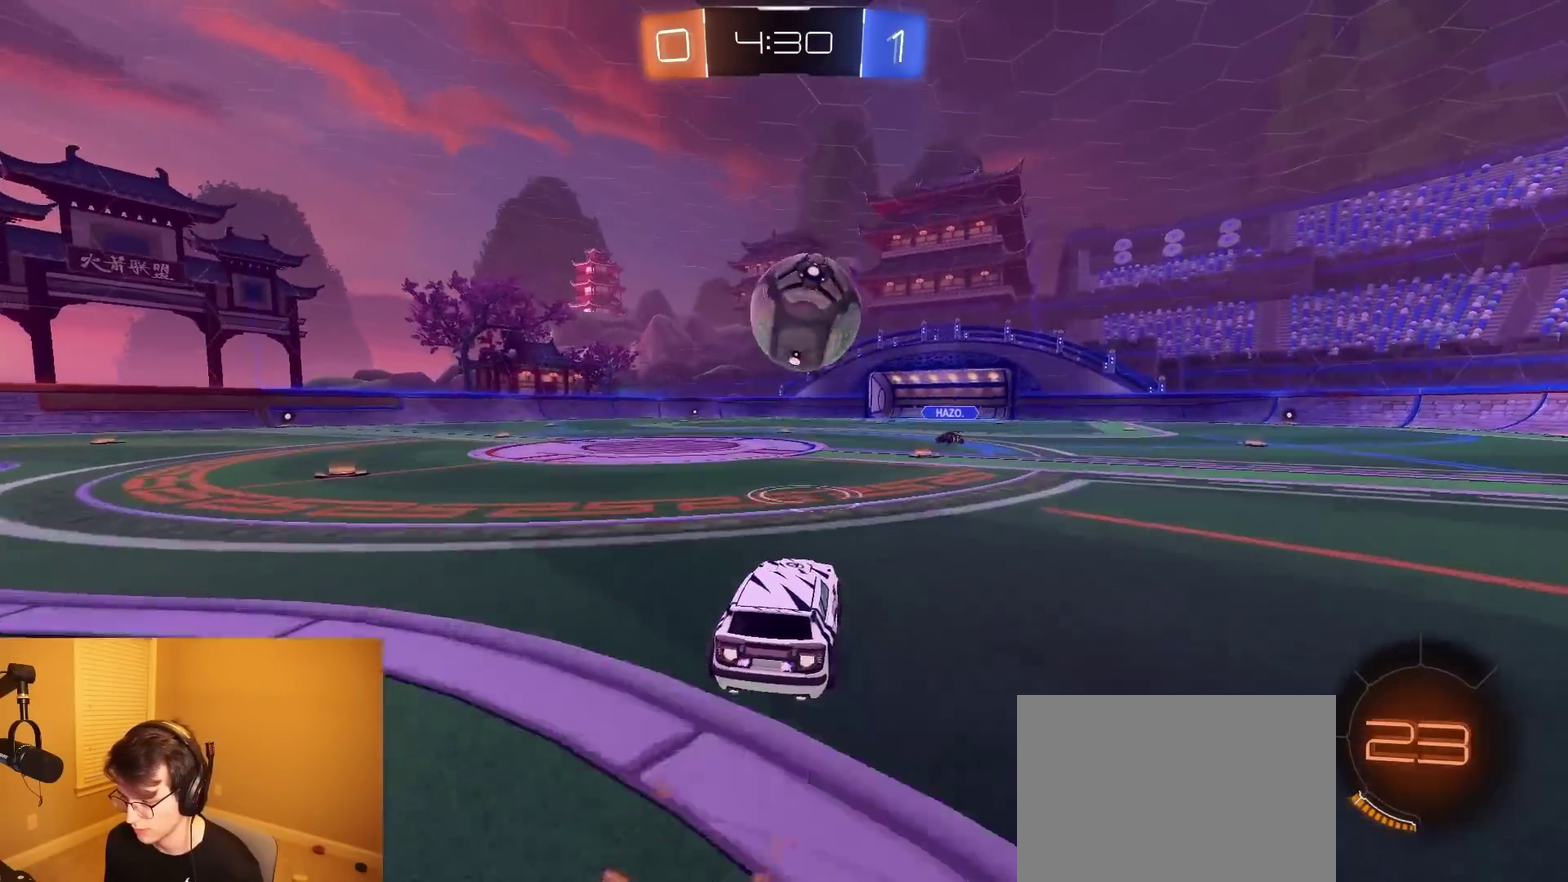
{"buttons": [], "left_stick": "left", "right_stick": "center", "events": [[150, "left_stick", "right"], [217, "R2", "up"], [250, "L2", "down"], [250, "left_stick", "center"], [367, "R2", "down"], [383, "L2", "up"], [433, "R2", "up"], [500, "left_stick", "left"]]}
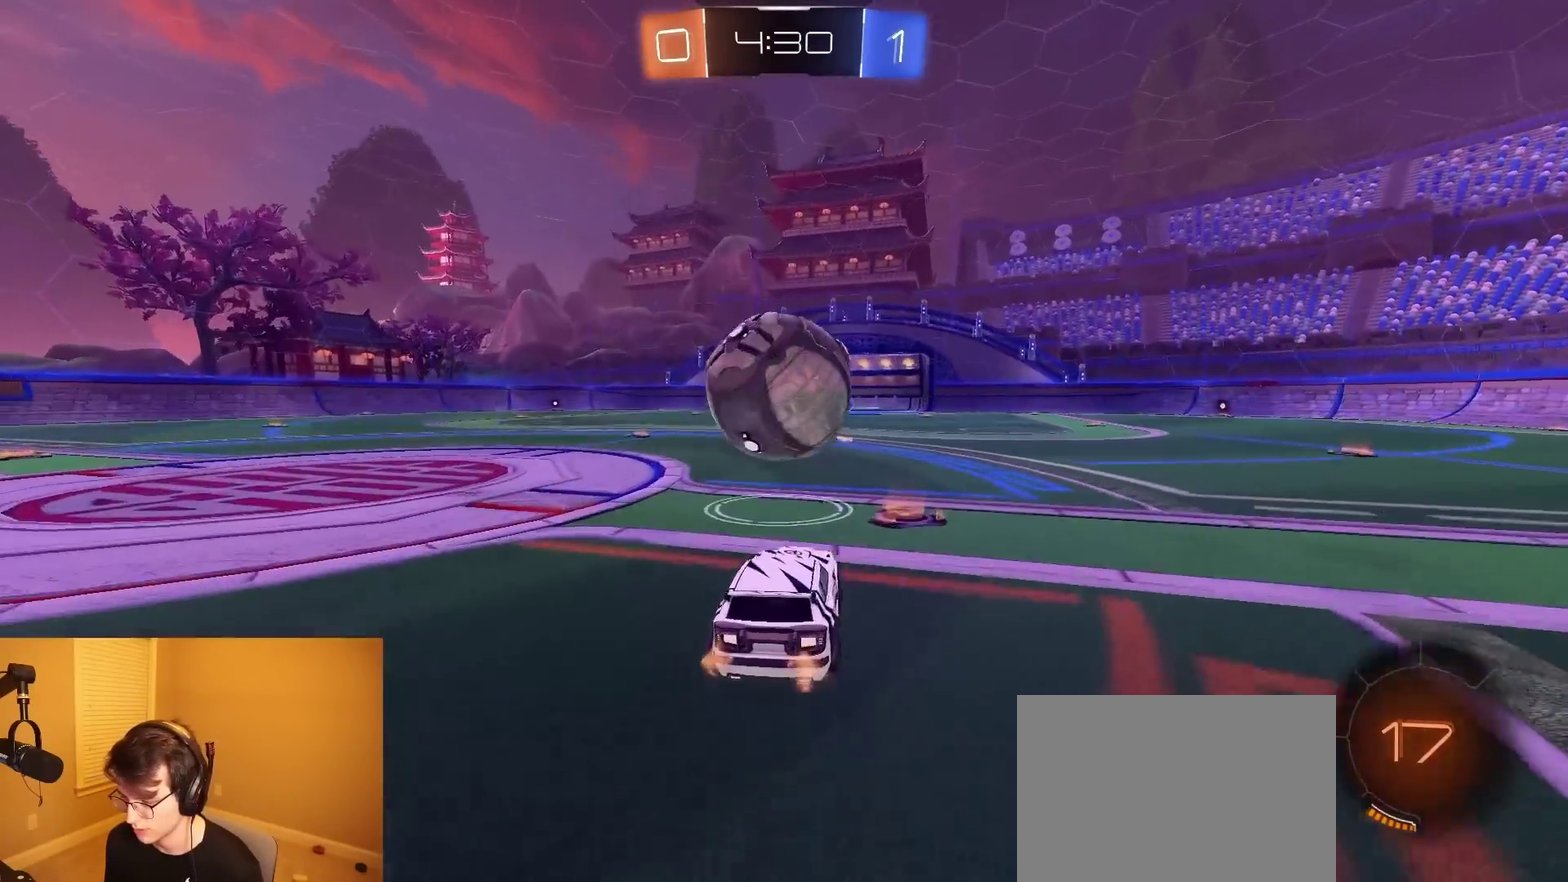
{"buttons": ["R2"], "left_stick": "center", "right_stick": "center", "events": [[83, "R2", "down"], [100, "left_stick", "center"]]}
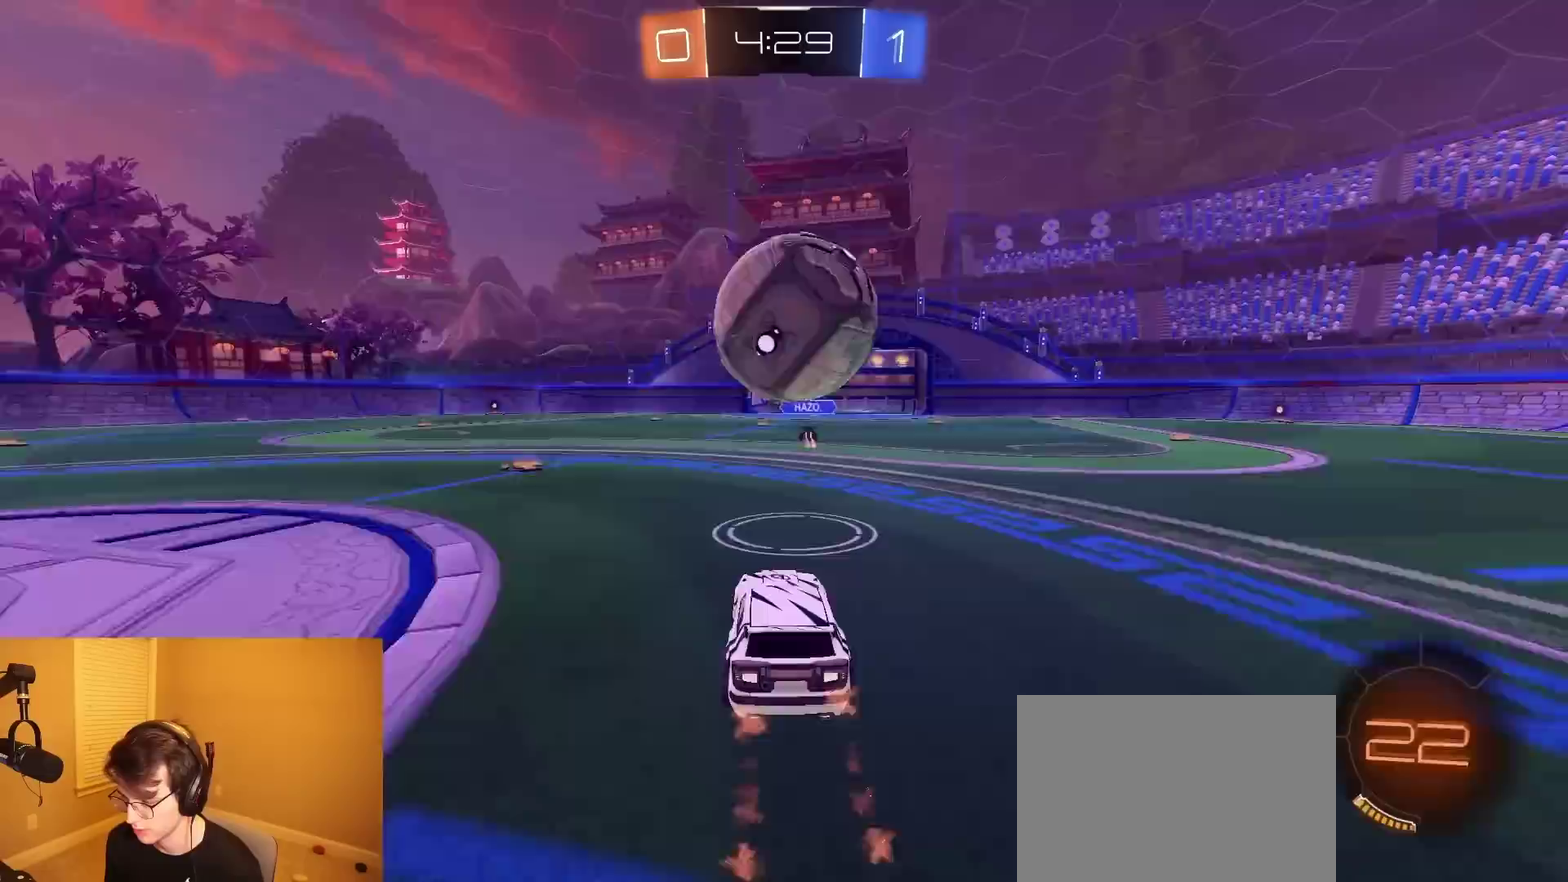
{"buttons": ["L1", "R2"], "left_stick": "down", "right_stick": "center", "events": [[67, "CROSS", "down"], [133, "L1", "down"], [133, "left_stick", "up"], [300, "CIRCLE", "down"], [300, "SQUARE", "down"], [300, "TRIANGLE", "down"], [350, "CROSS", "up"], [367, "CIRCLE", "up"], [367, "left_stick", "down"], [383, "SQUARE", "up"], [433, "TRIANGLE", "up"]]}
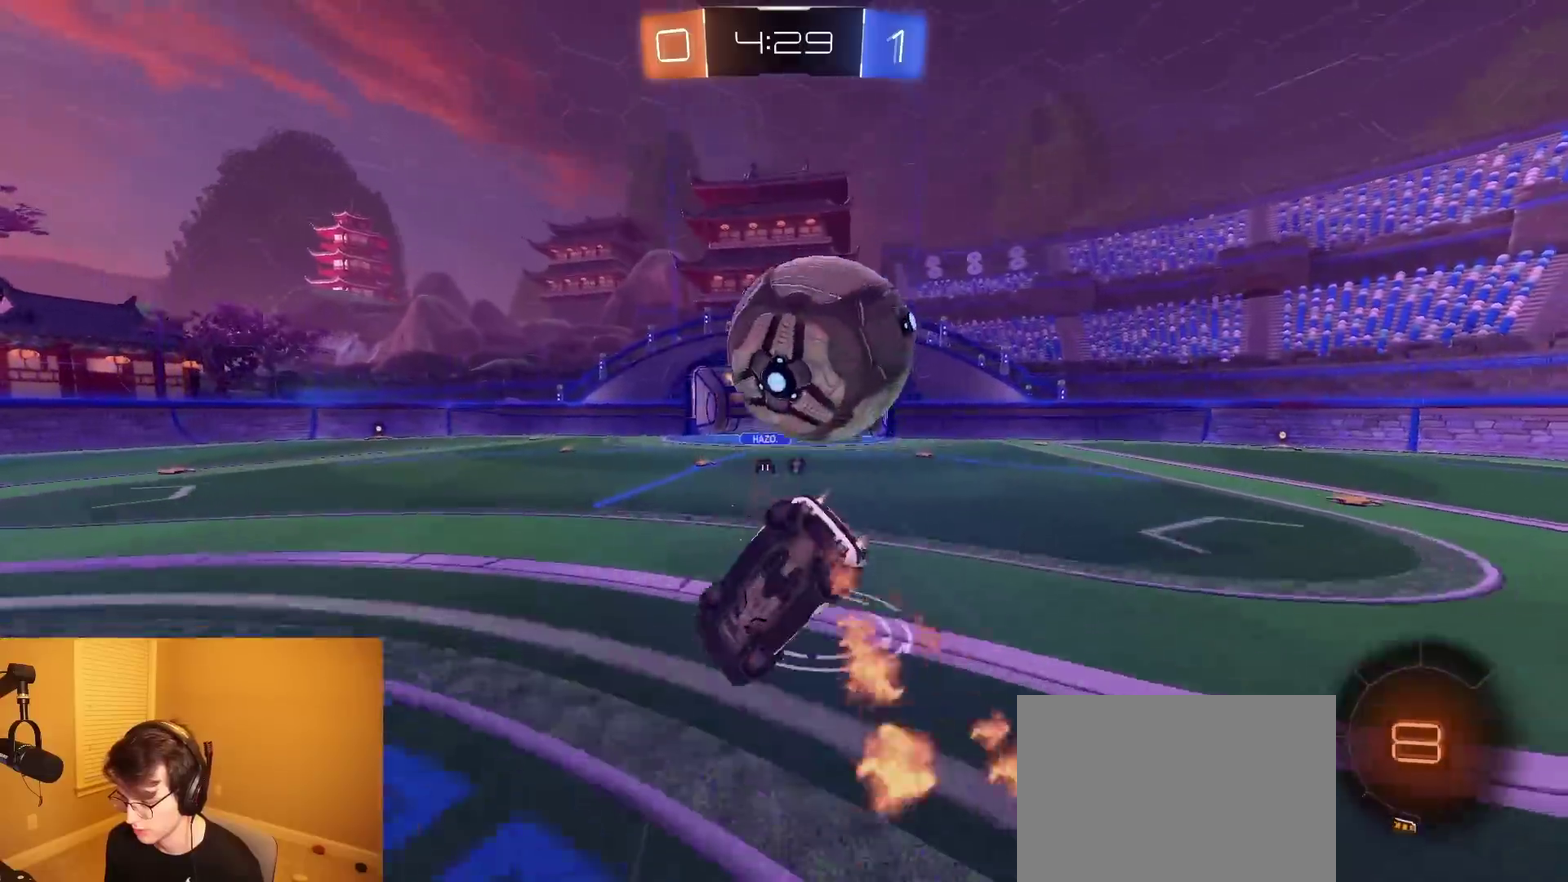
{"buttons": ["TRIANGLE", "L1", "R2"], "left_stick": "down-right", "right_stick": "center", "events": [[83, "left_stick", "down-right"], [433, "TRIANGLE", "down"]]}
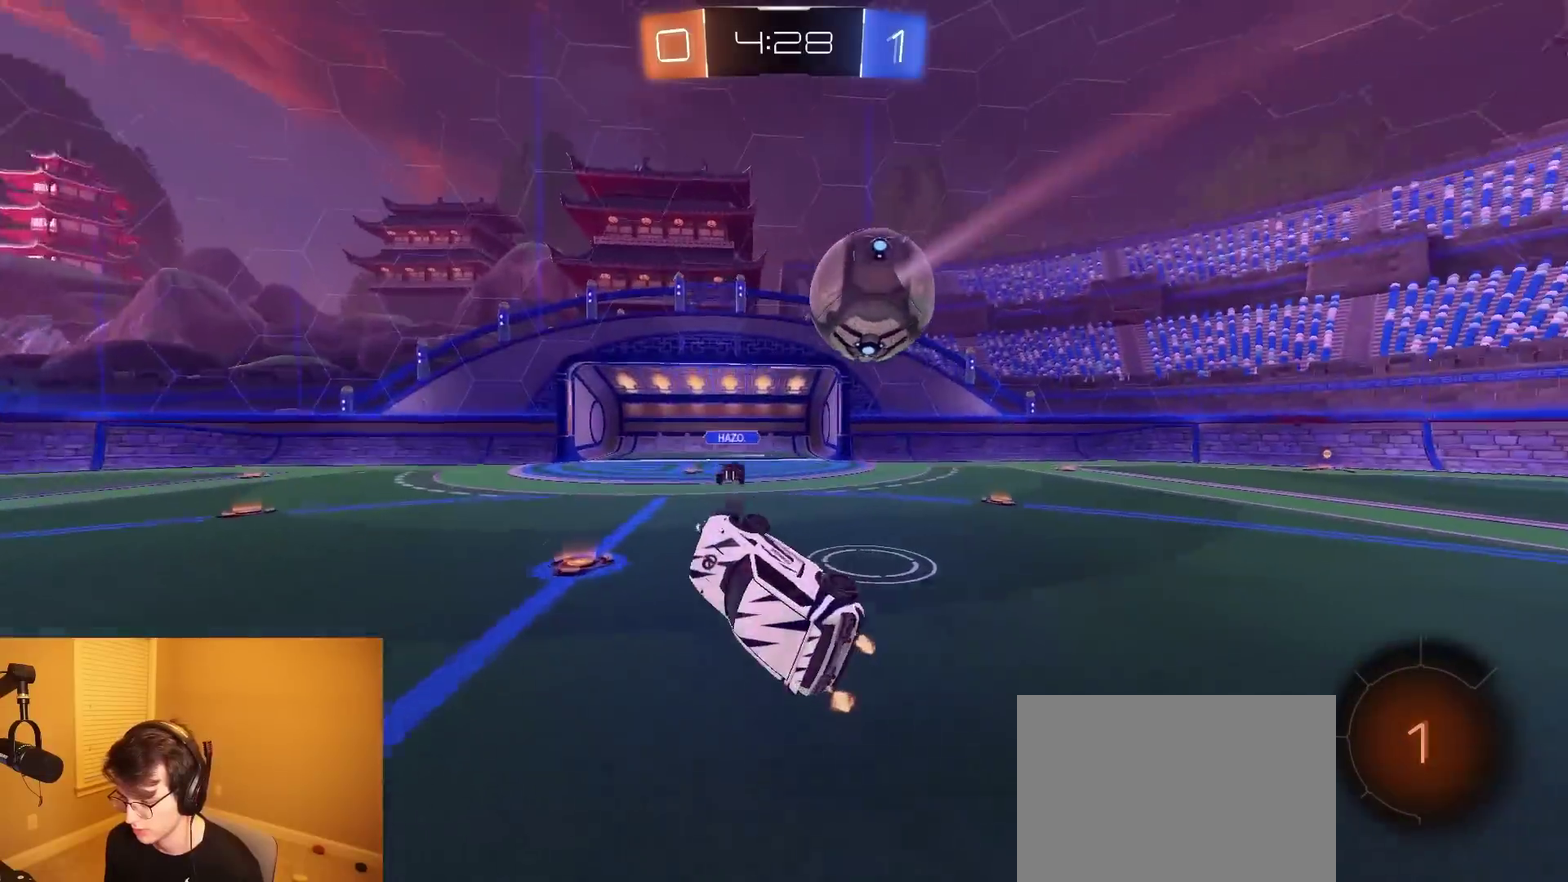
{"buttons": ["R2"], "left_stick": "left", "right_stick": "center", "events": [[17, "TRIANGLE", "up"], [83, "left_stick", "center"], [100, "L1", "up"], [383, "left_stick", "left"]]}
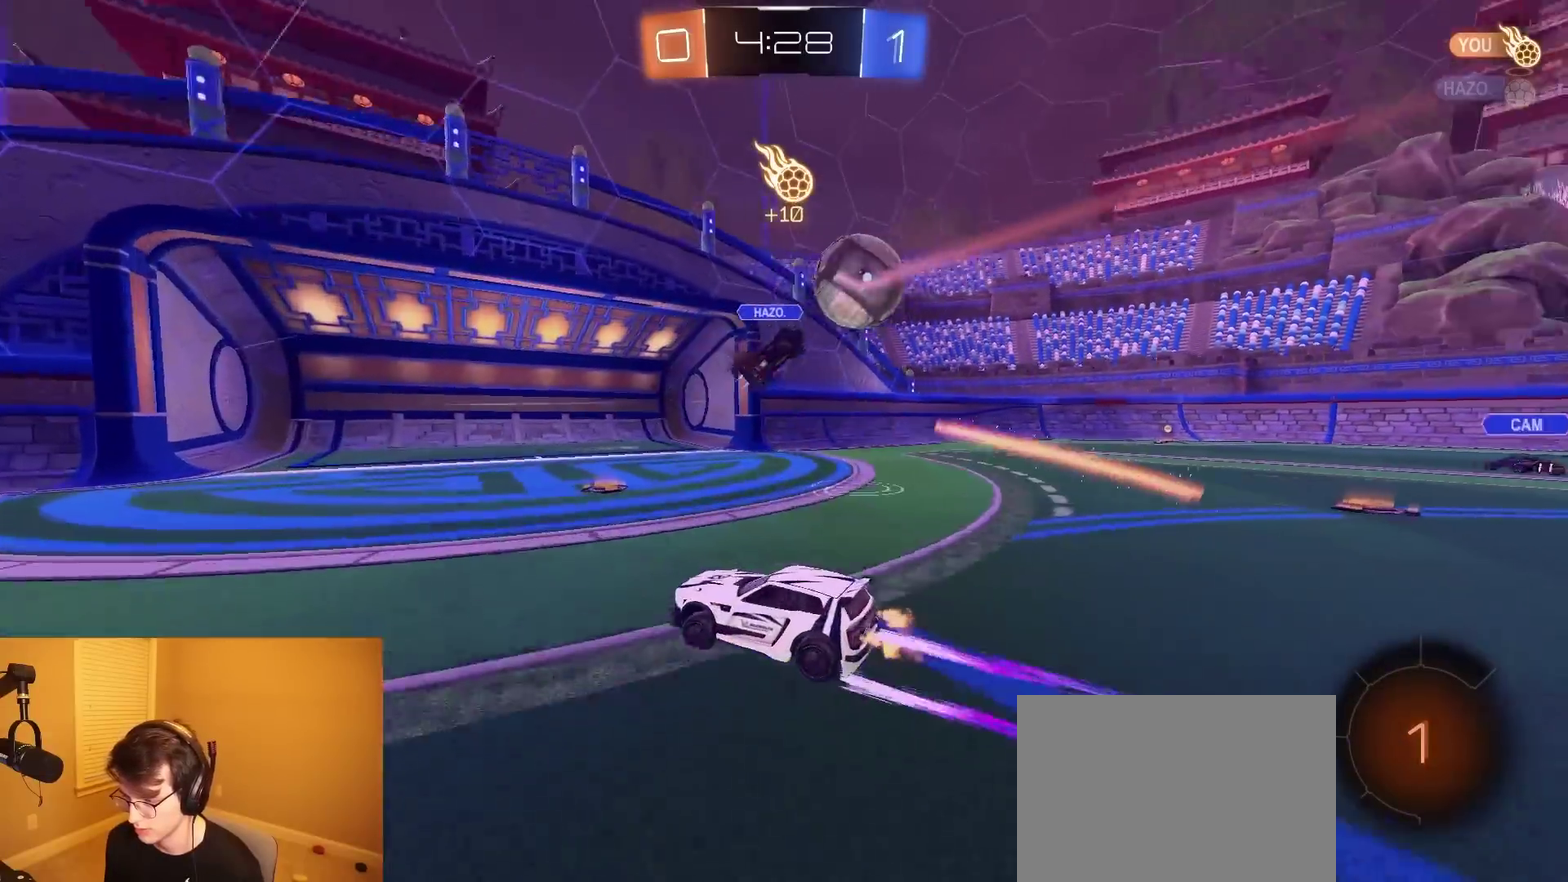
{"buttons": ["R2"], "left_stick": "left", "right_stick": "center", "events": [[333, "TRIANGLE", "down"], [350, "left_stick", "center"], [483, "TRIANGLE", "up"], [483, "left_stick", "left"]]}